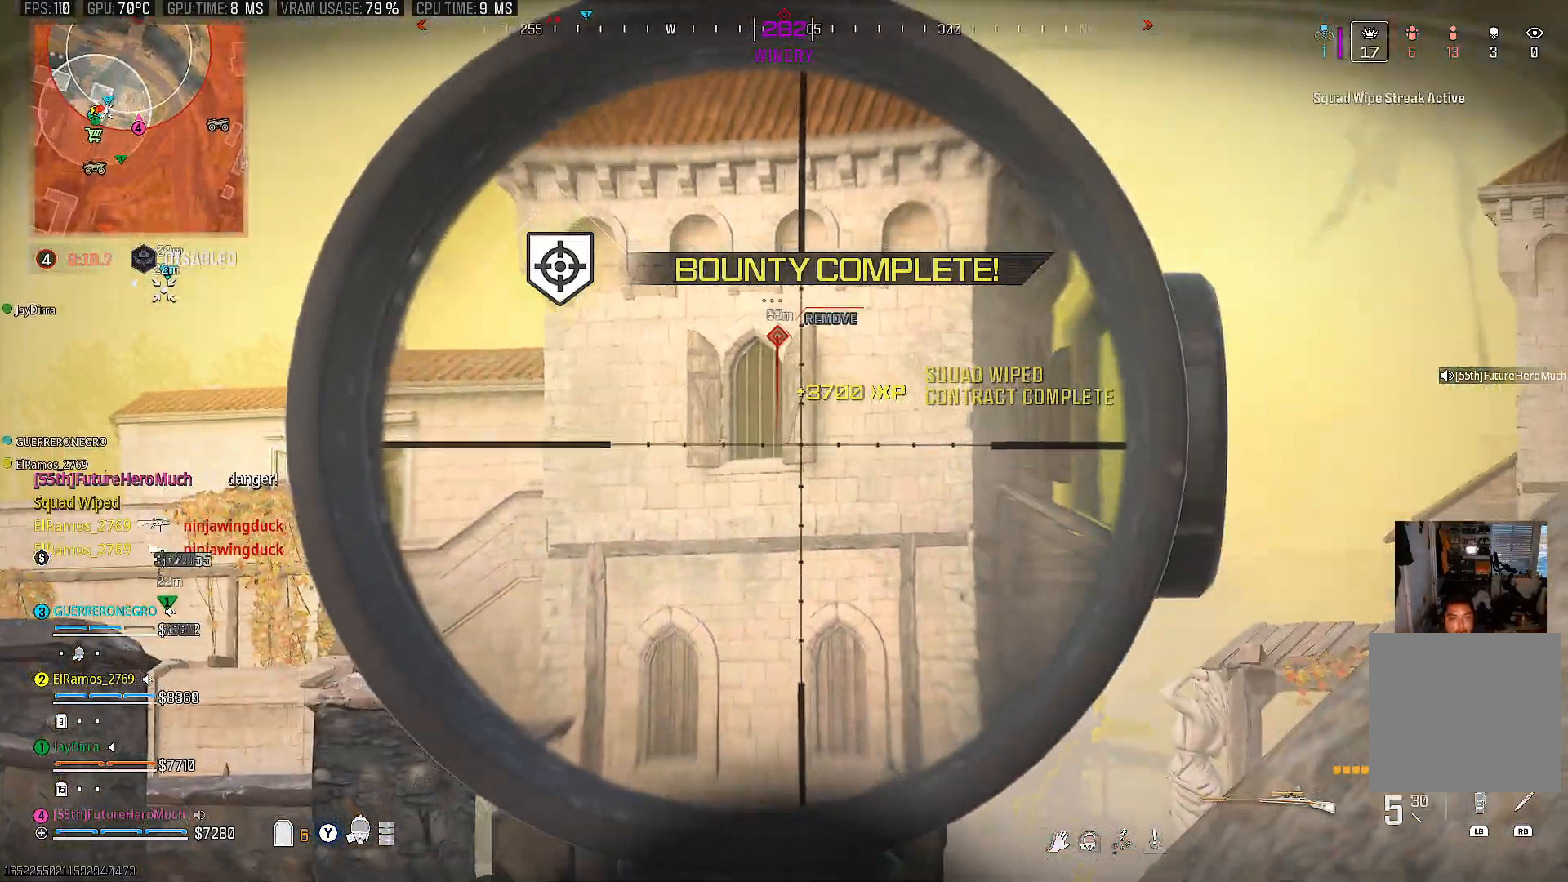
Gameplay with a controller (PlayStation layout); each line is a JSON object with the inputs held at the frame after it. "events" lists button and stick changes between this image and that frame as [ms after this image, input, new state], when the widget could be followed in between. Not read: L3 R3.
{"buttons": [], "left_stick": "center", "right_stick": "center", "events": [[50, "right_stick", "right"], [67, "L2", "up"], [250, "right_stick", "center"]]}
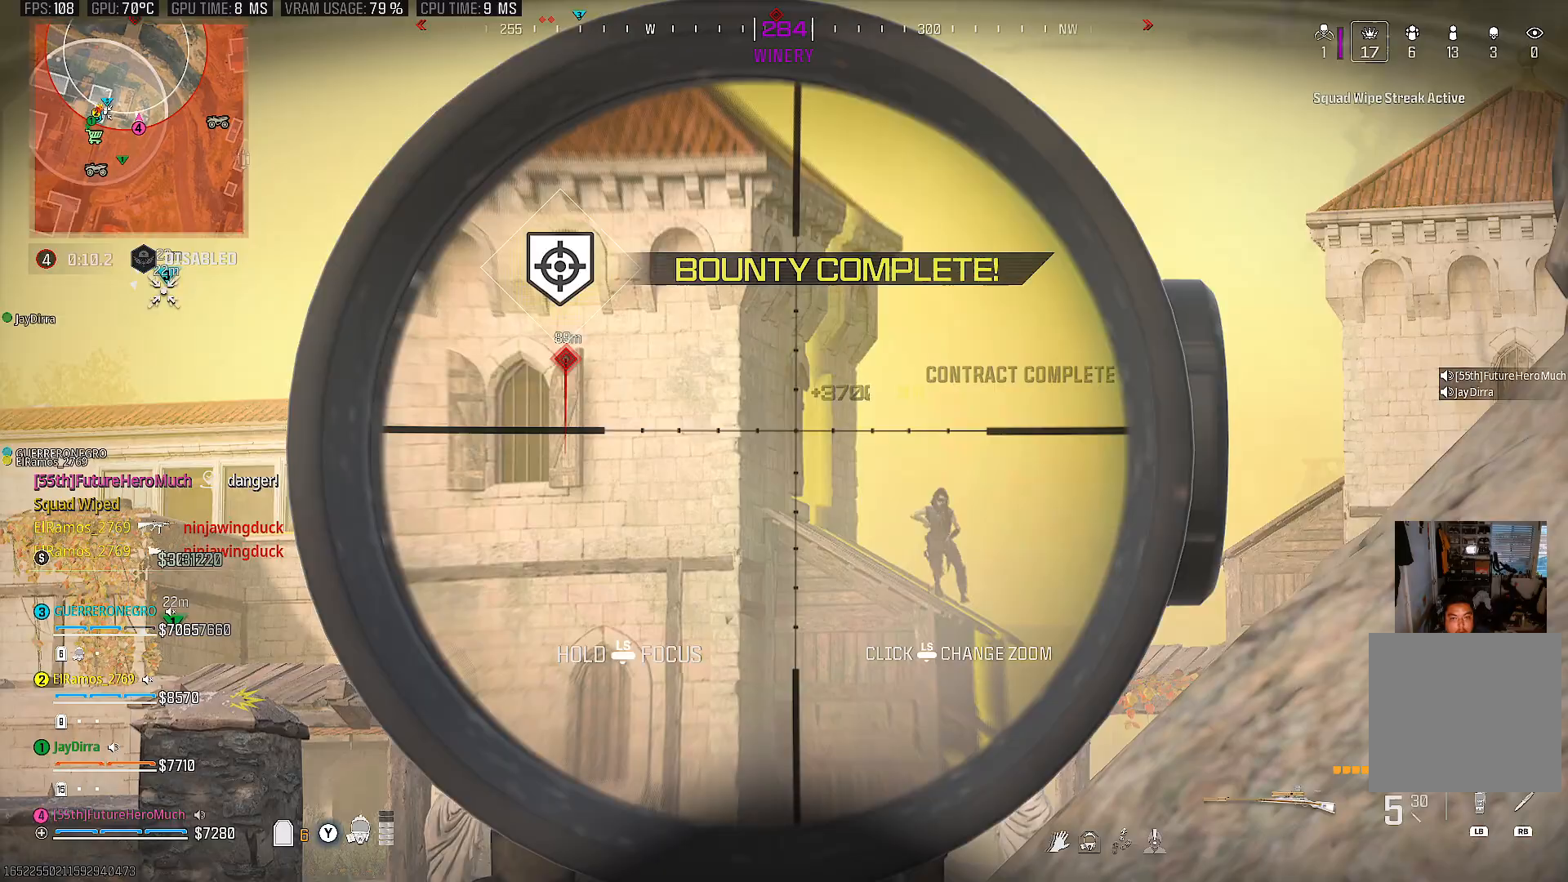
{"buttons": ["L2"], "left_stick": "center", "right_stick": "down-right", "events": [[50, "right_stick", "down-right"], [167, "L2", "down"]]}
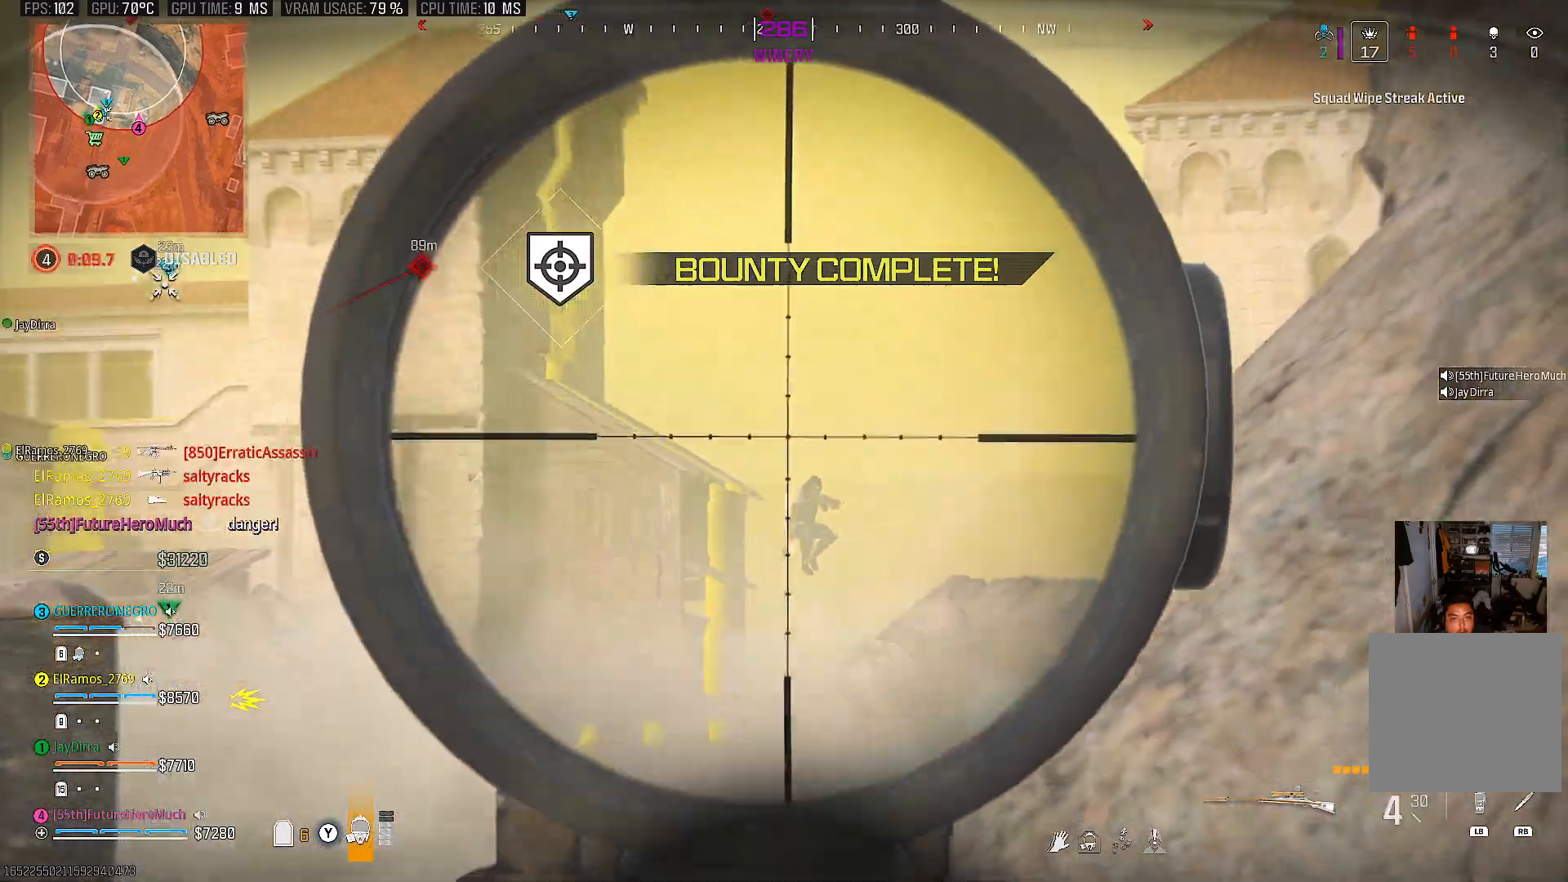
{"buttons": [], "left_stick": "up", "right_stick": "center", "events": [[83, "R2", "down"], [183, "L2", "up"], [183, "R2", "up"], [250, "left_stick", "up"], [250, "right_stick", "center"]]}
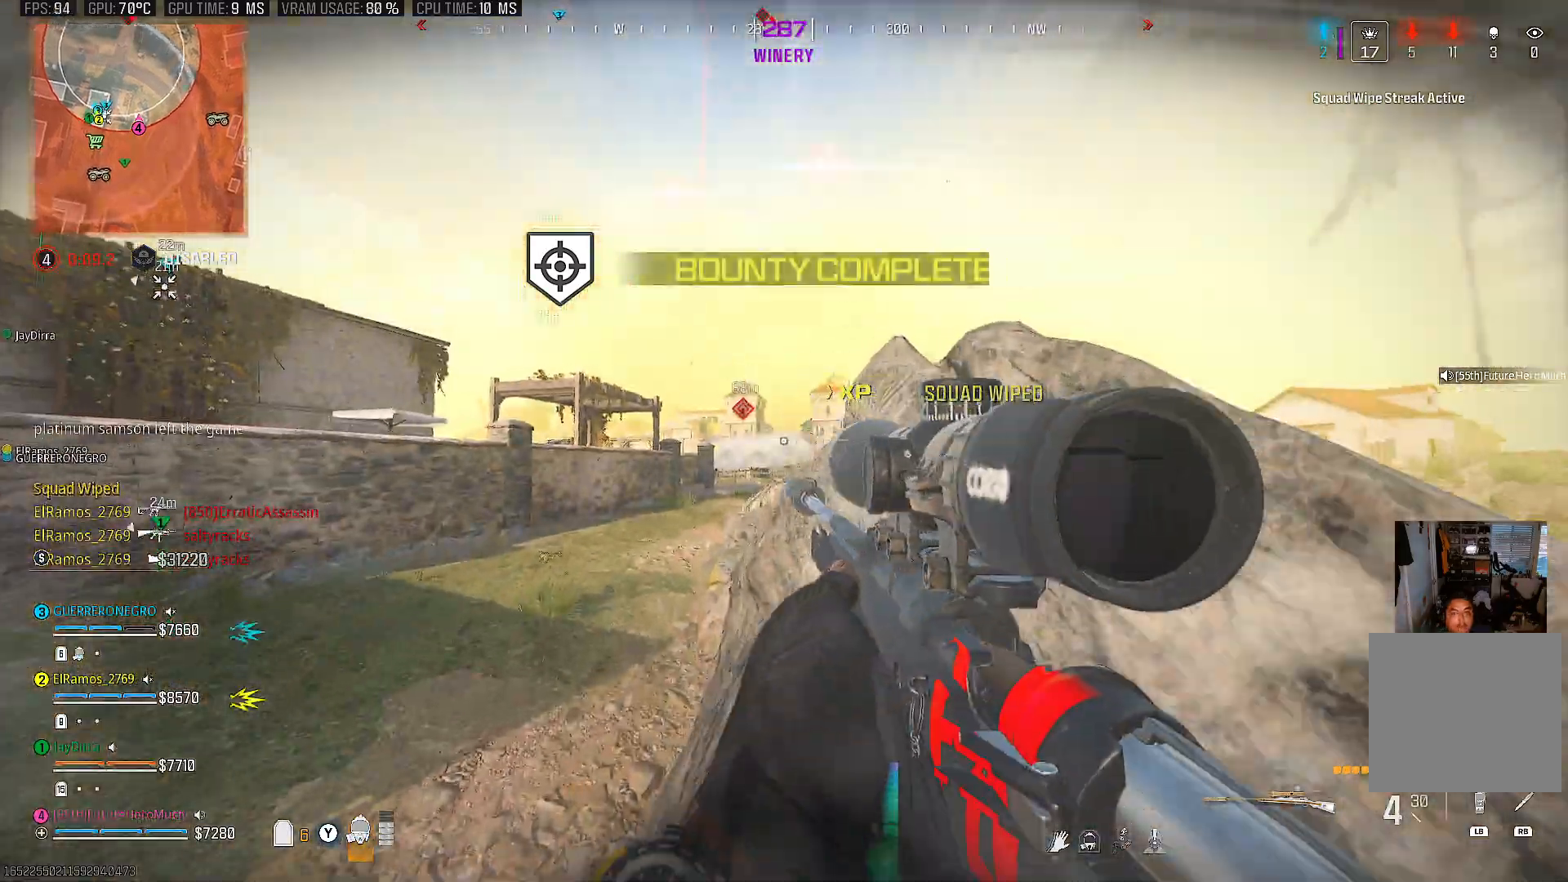
{"buttons": [], "left_stick": "up-right", "right_stick": "center", "events": [[50, "left_stick", "up-left"], [300, "left_stick", "up-right"]]}
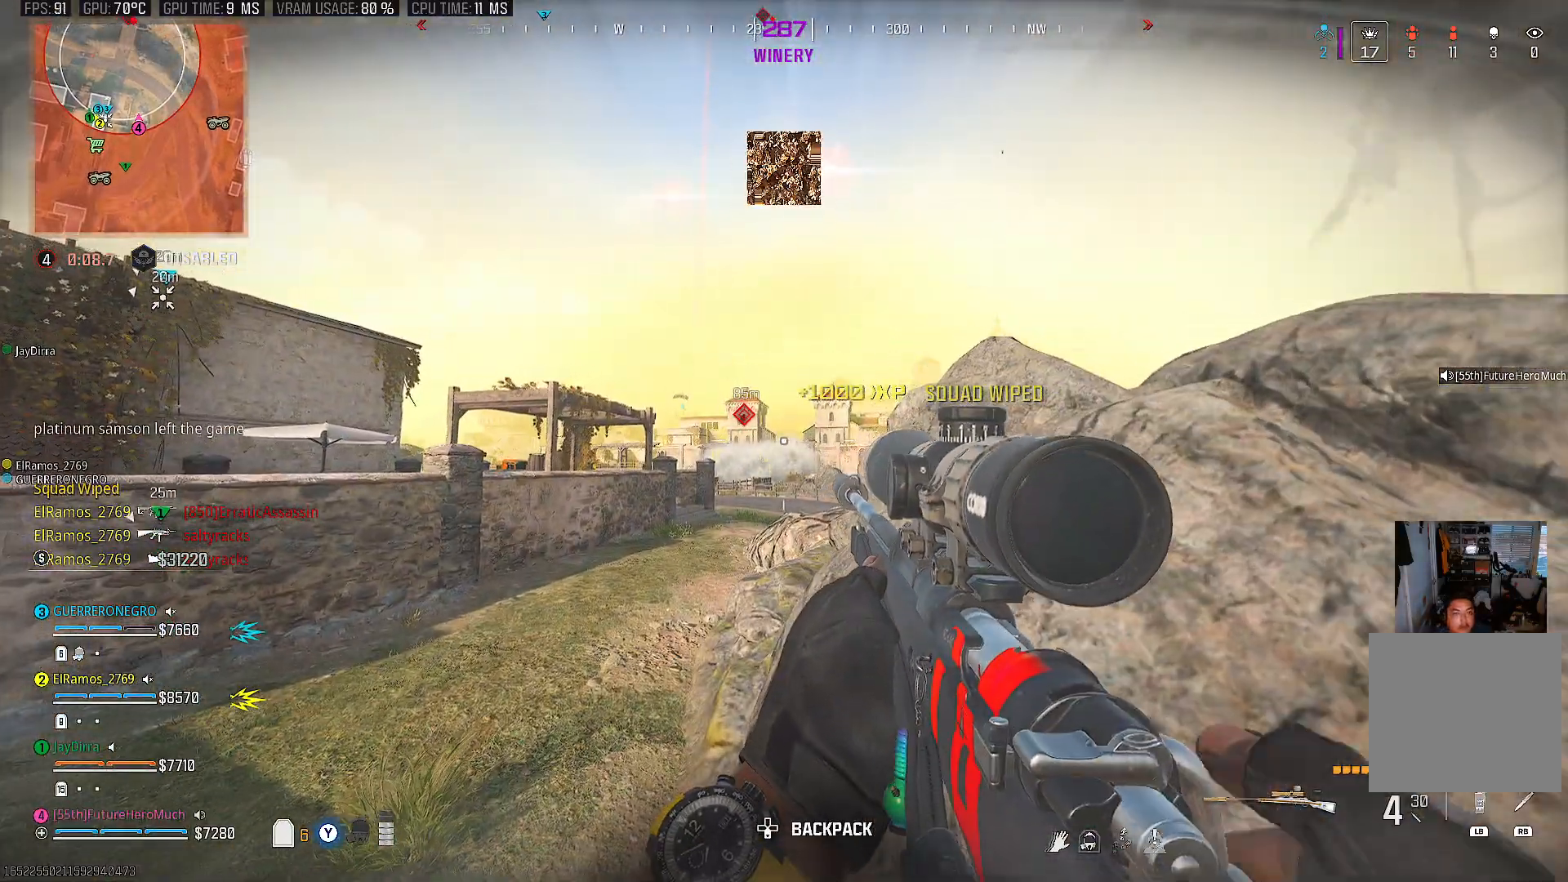
{"buttons": ["DPAD_UP"], "left_stick": "center", "right_stick": "center", "events": [[83, "left_stick", "center"], [267, "DPAD_UP", "down"], [333, "DPAD_UP", "up"], [450, "DPAD_UP", "down"]]}
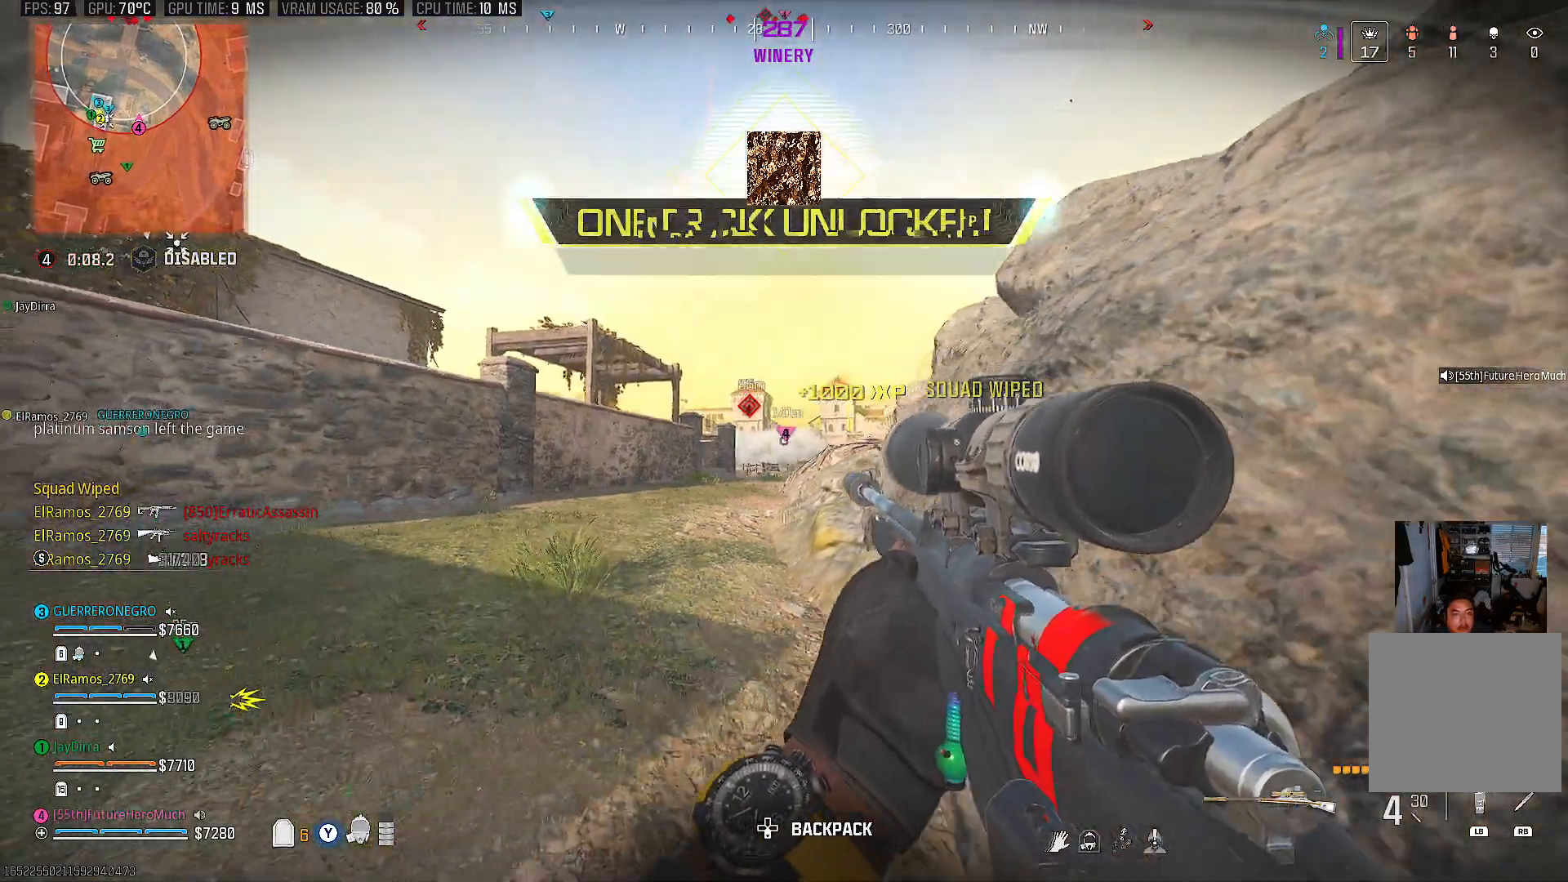
{"buttons": [], "left_stick": "center", "right_stick": "center", "events": [[33, "DPAD_UP", "up"], [83, "right_stick", "up-left"], [183, "right_stick", "center"], [400, "right_stick", "right"], [483, "right_stick", "center"]]}
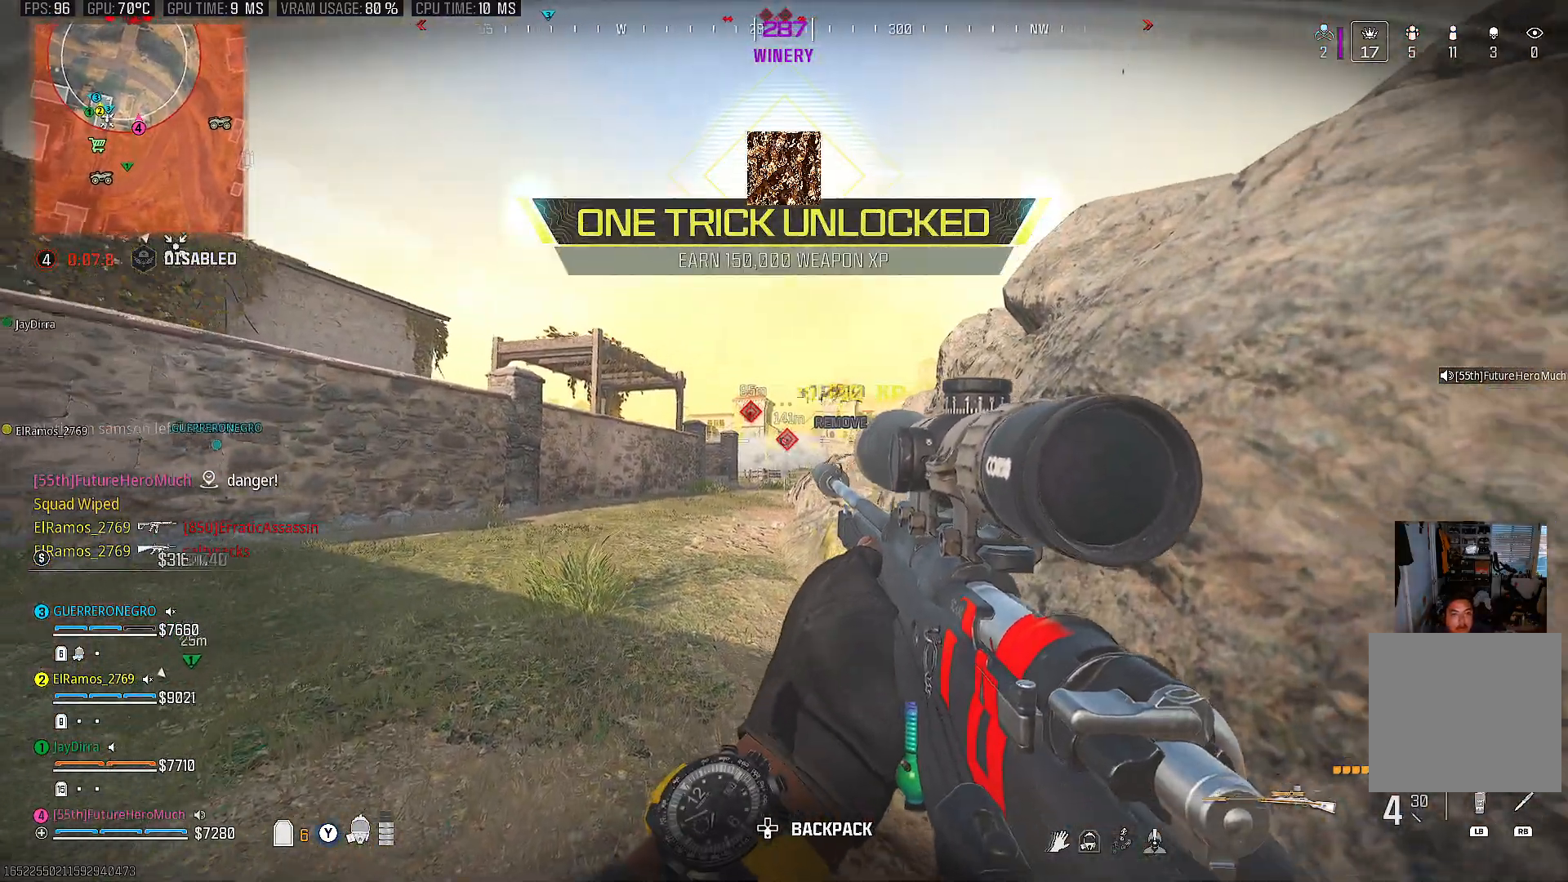
{"buttons": ["L2"], "left_stick": "center", "right_stick": "center", "events": [[33, "left_stick", "right"], [67, "L2", "down"], [183, "left_stick", "up-right"], [367, "left_stick", "center"]]}
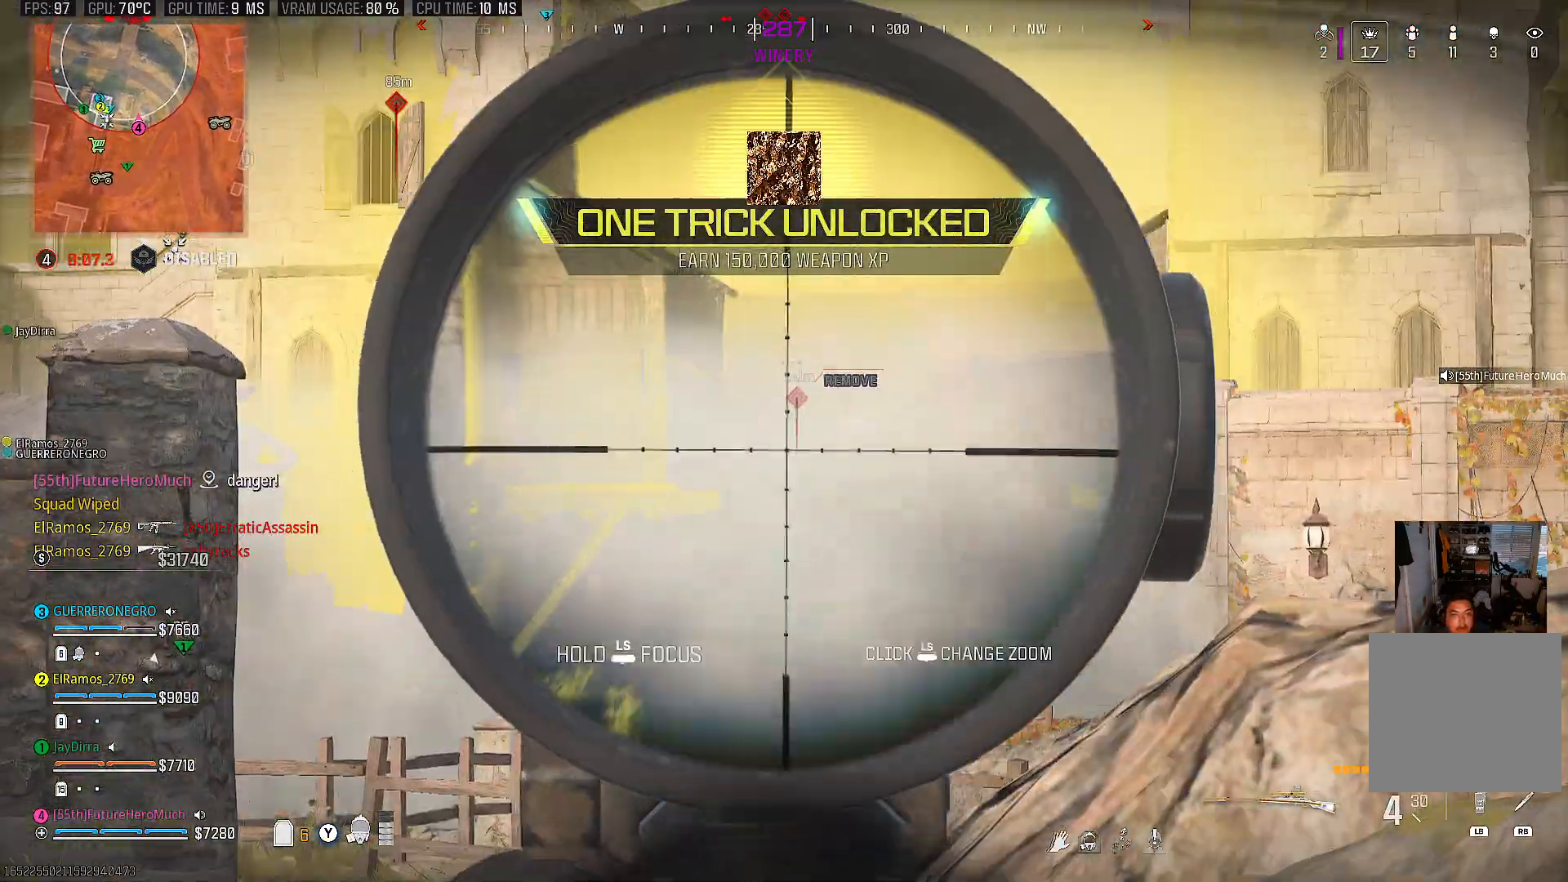
{"buttons": ["L2"], "left_stick": "center", "right_stick": "down-right", "events": [[250, "right_stick", "down"], [300, "right_stick", "down-right"]]}
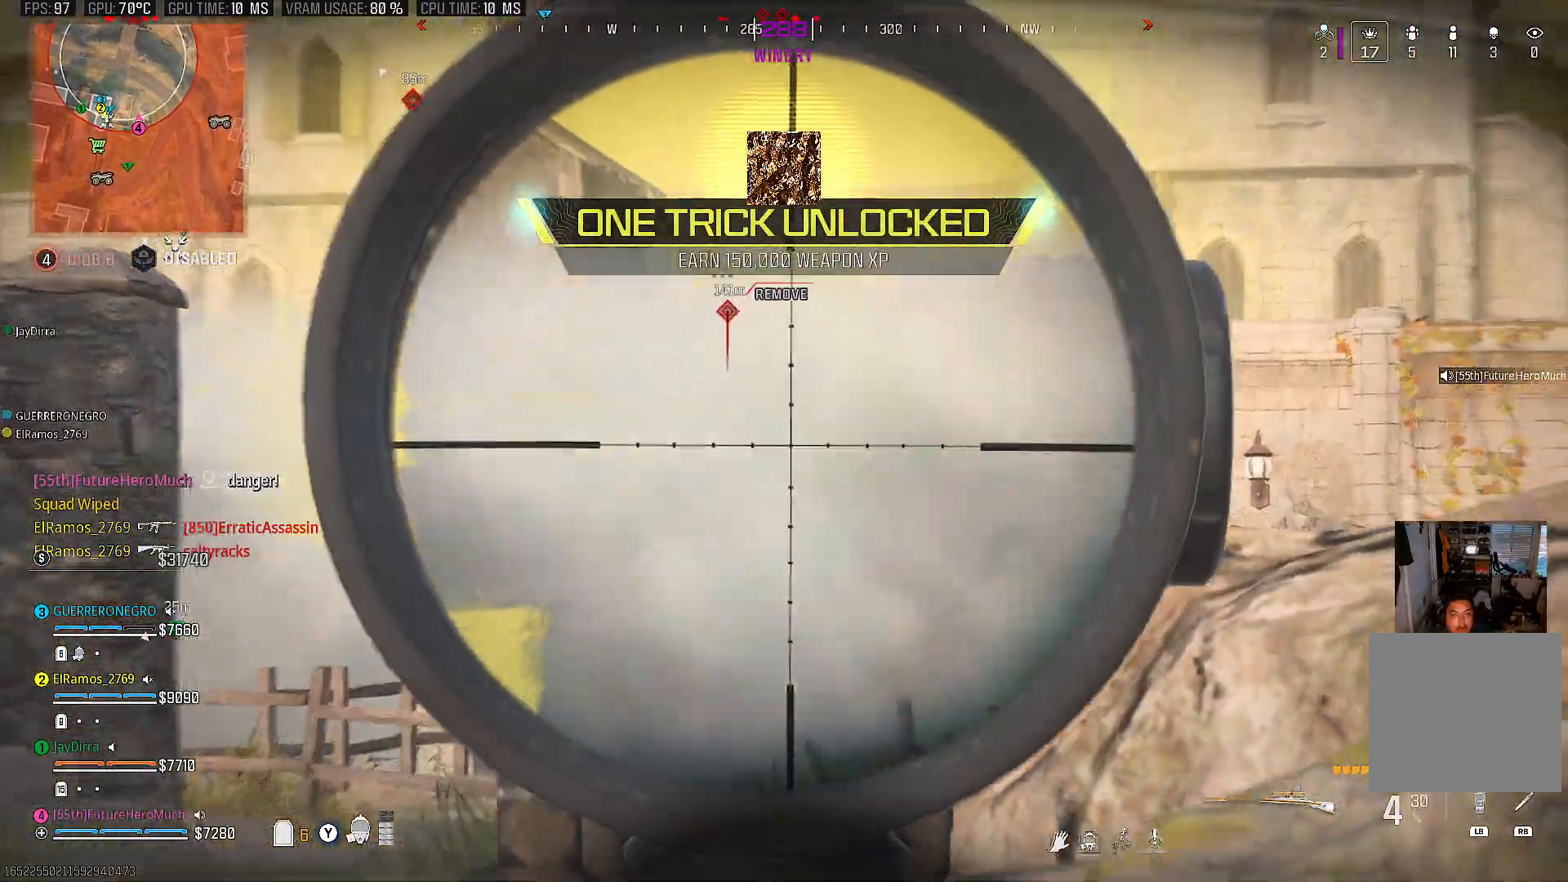
{"buttons": [], "left_stick": "center", "right_stick": "center"}
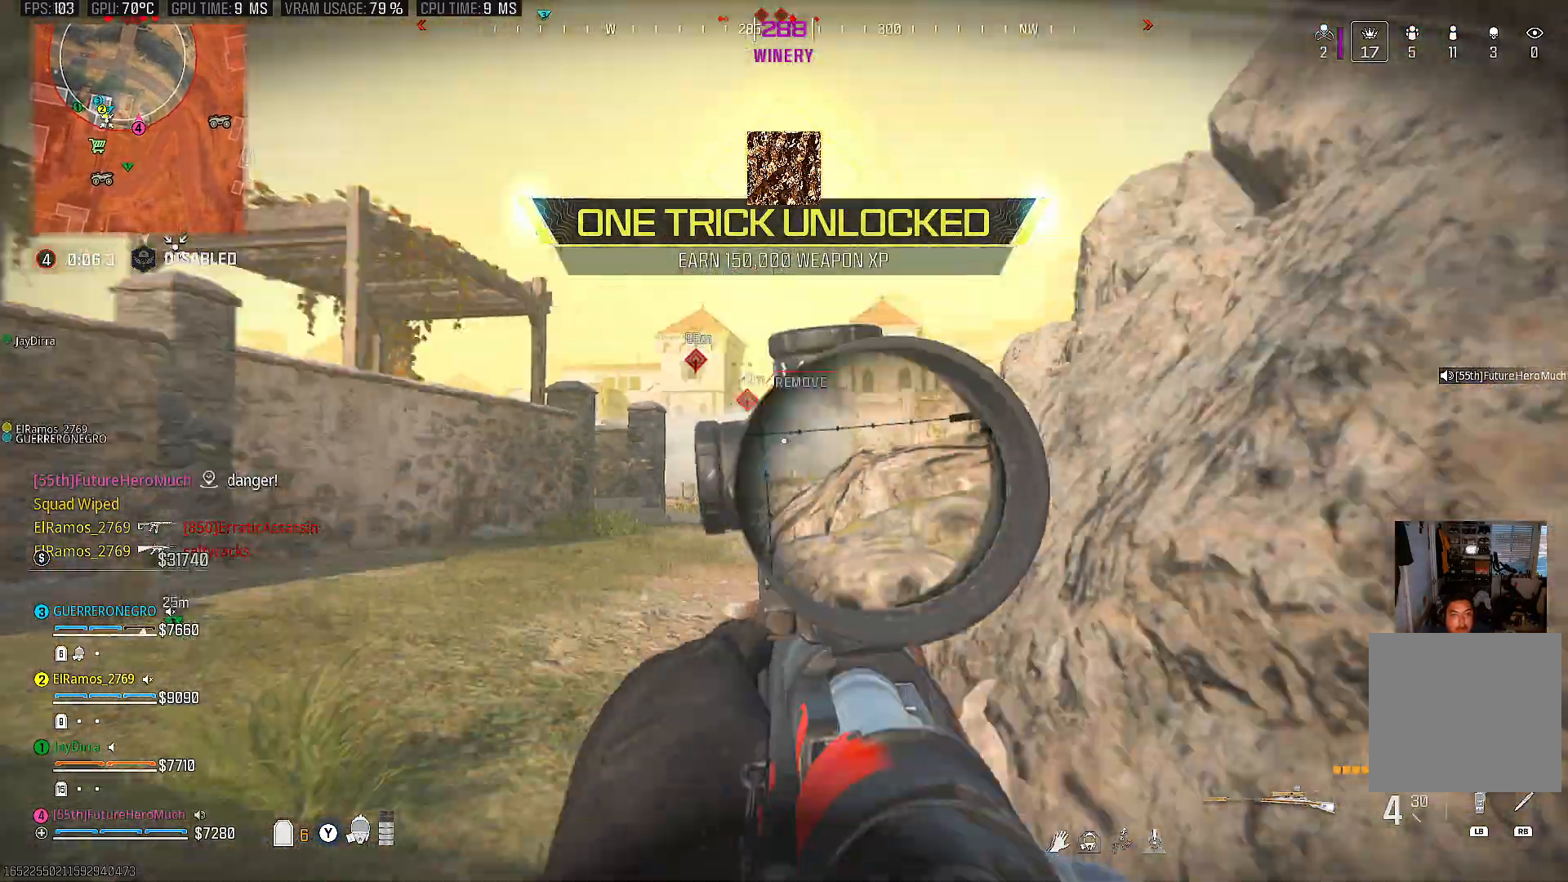
{"buttons": [], "left_stick": "center", "right_stick": "center", "events": [[100, "SQUARE", "down"], [267, "SQUARE", "up"]]}
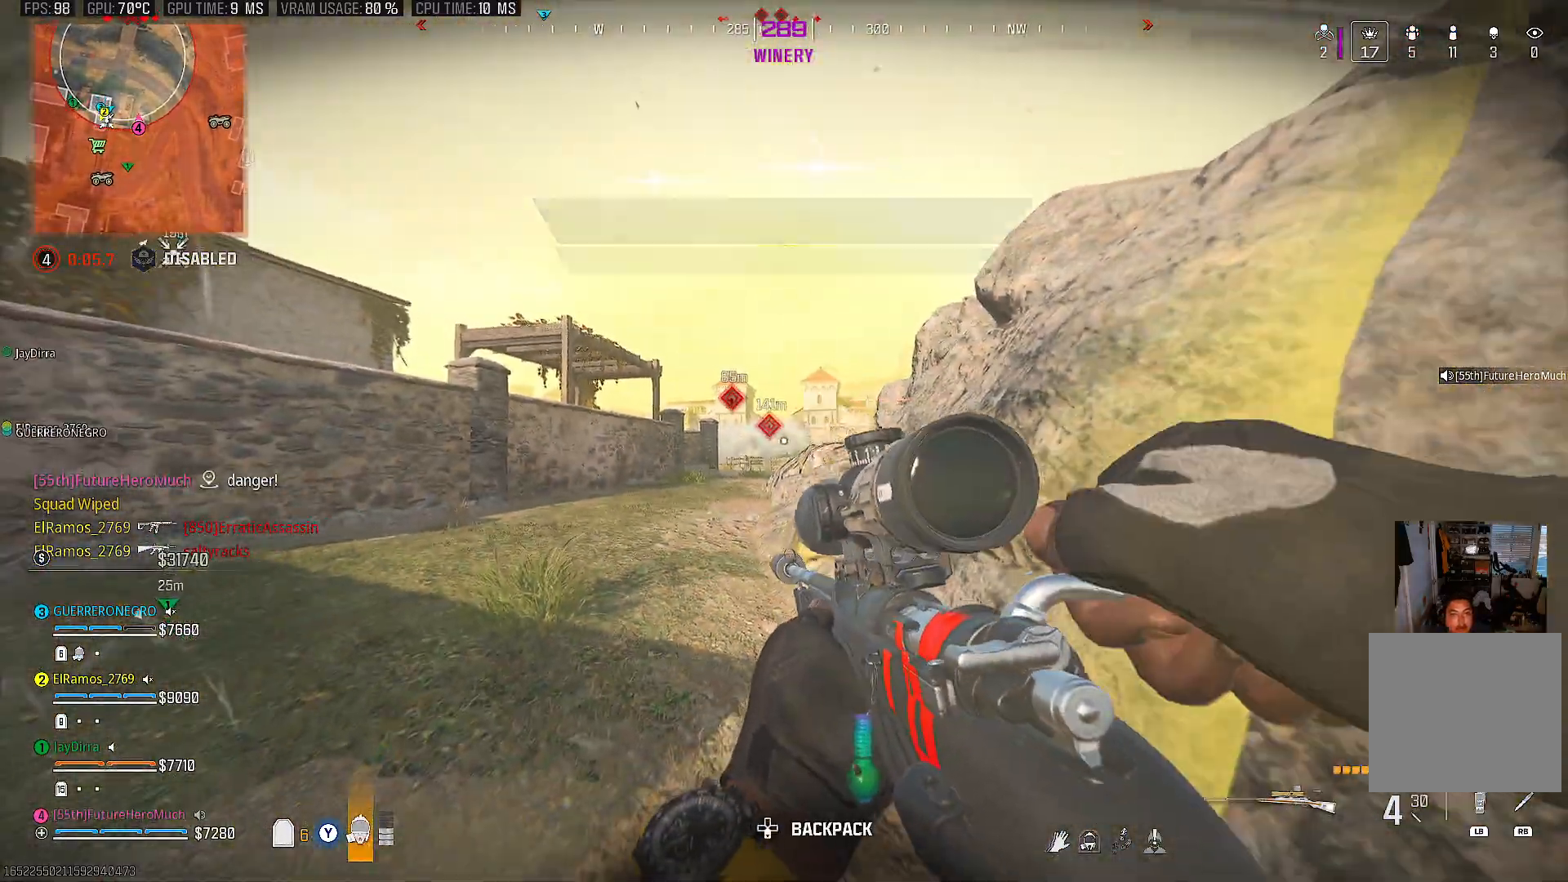
{"buttons": [], "left_stick": "center", "right_stick": "center", "events": []}
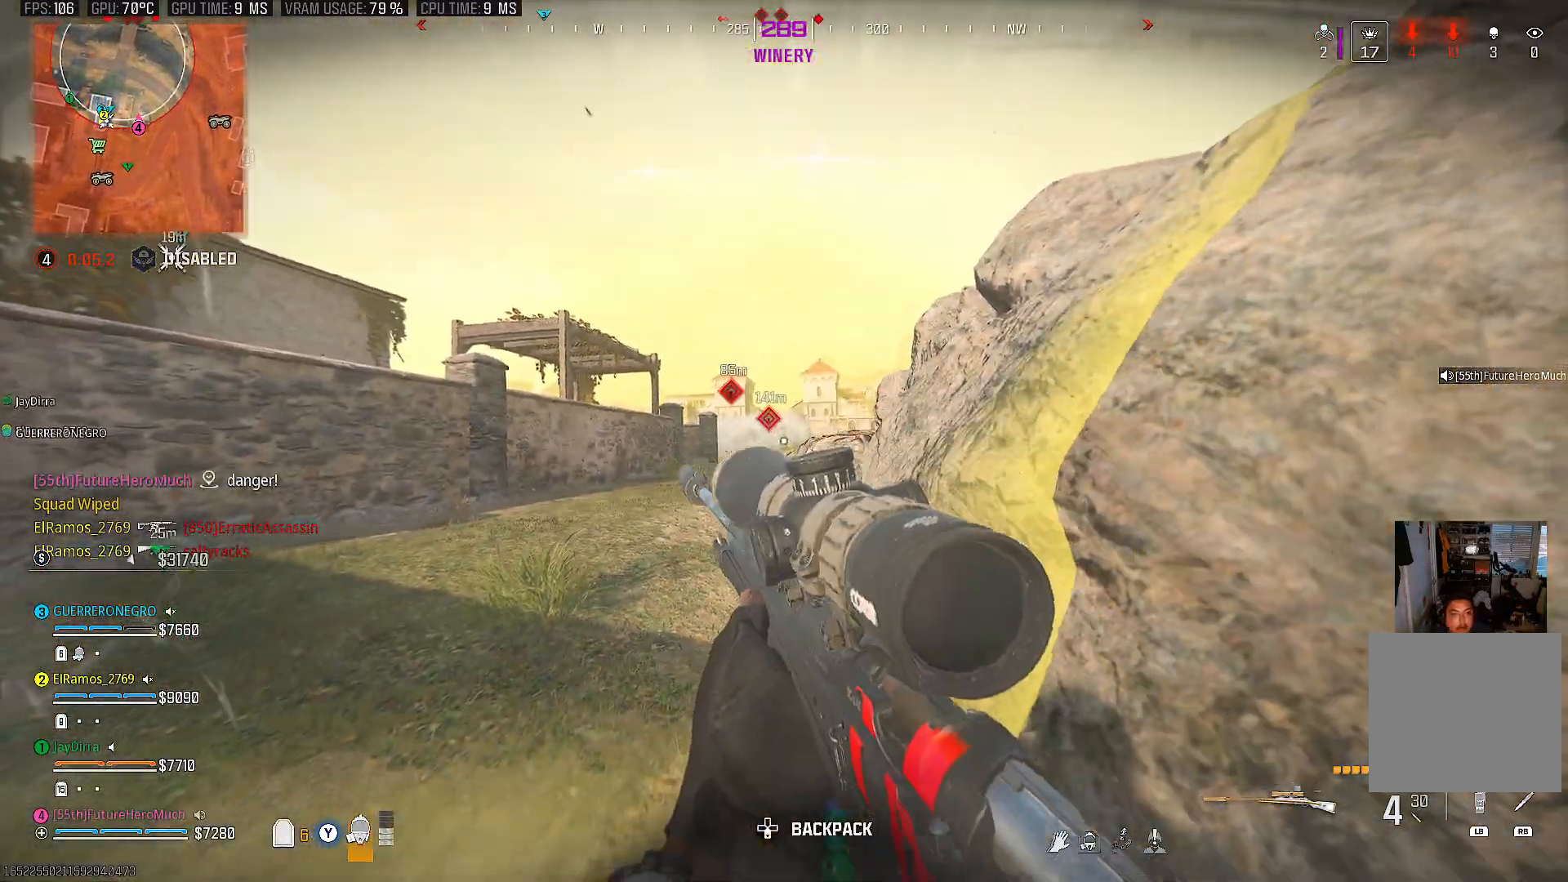
{"buttons": [], "left_stick": "up", "right_stick": "center", "events": [[50, "left_stick", "right"], [117, "left_stick", "down-right"], [117, "right_stick", "left"], [333, "left_stick", "down-left"], [350, "right_stick", "center"], [417, "left_stick", "center"], [483, "left_stick", "up"]]}
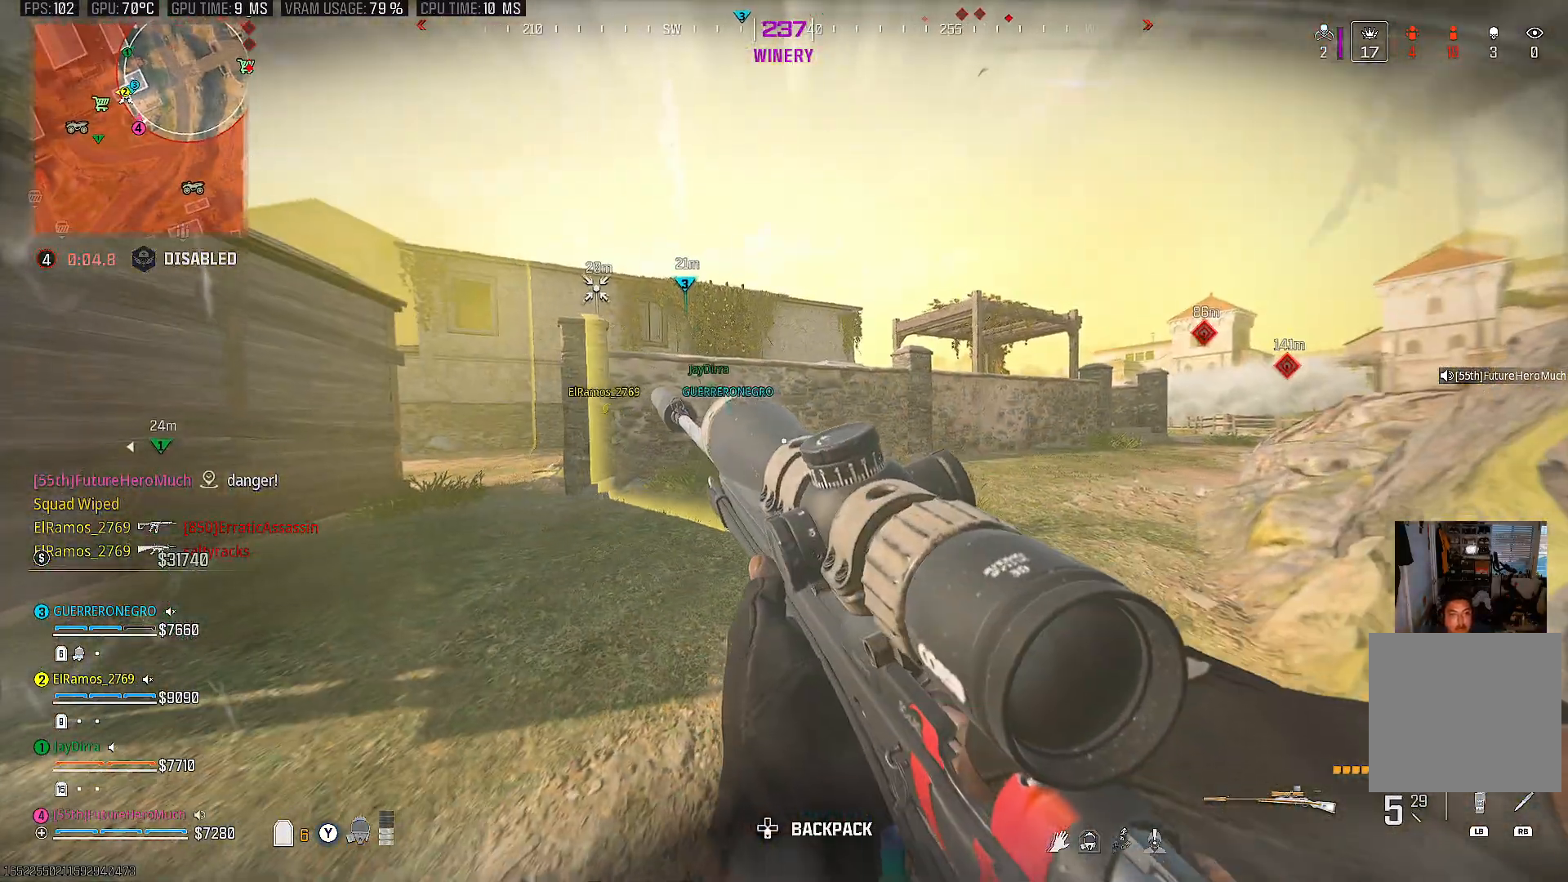
{"buttons": [], "left_stick": "up-left", "right_stick": "center", "events": [[50, "left_stick", "up-left"], [250, "right_stick", "left"], [400, "right_stick", "center"]]}
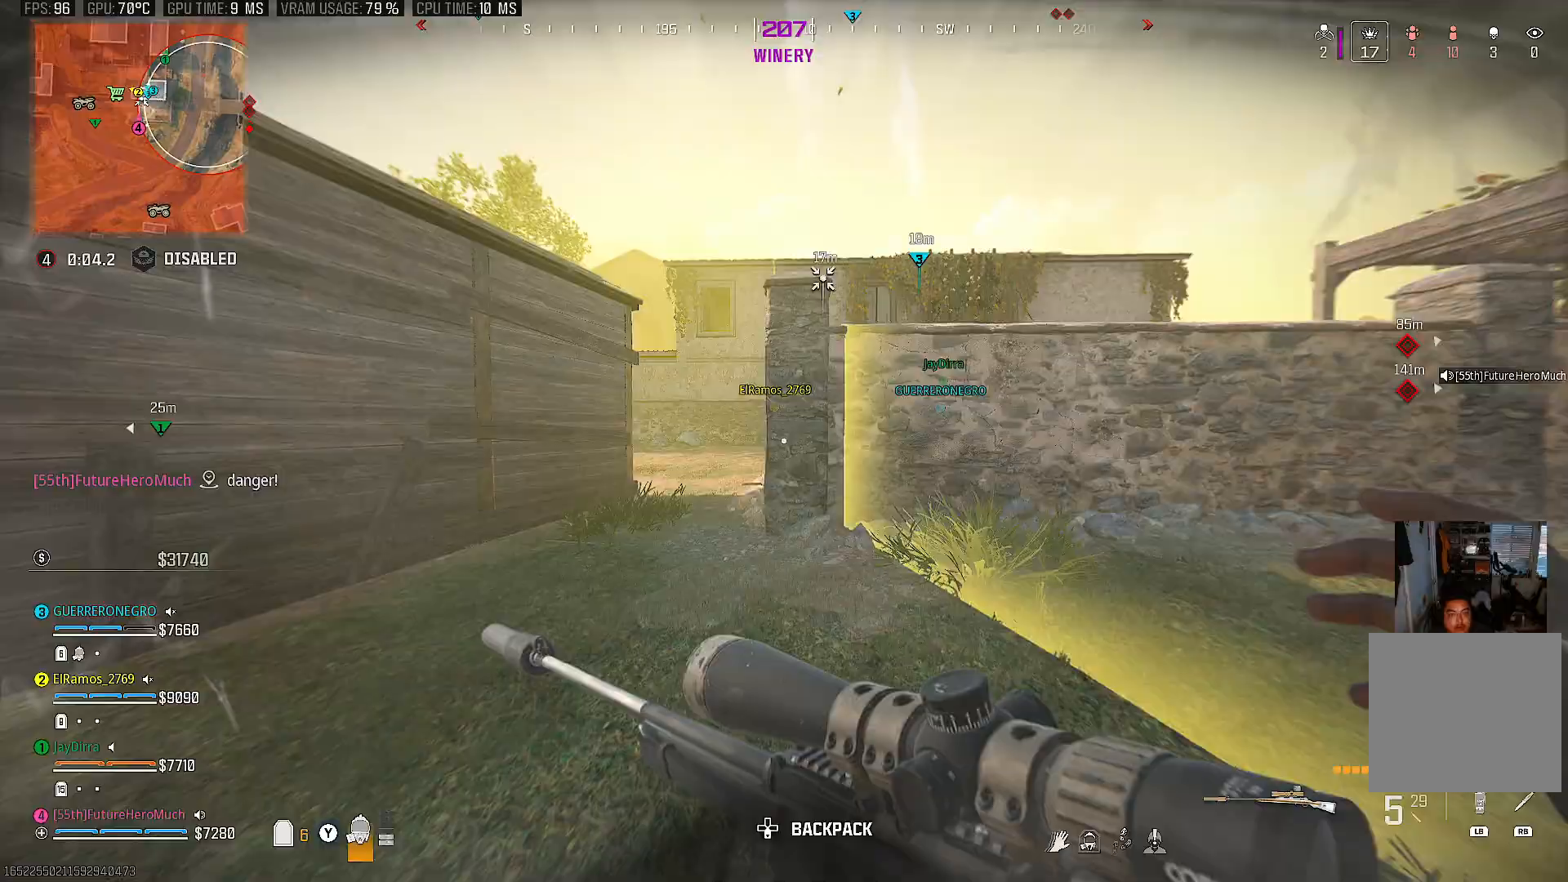
{"buttons": [], "left_stick": "up-left", "right_stick": "center", "events": []}
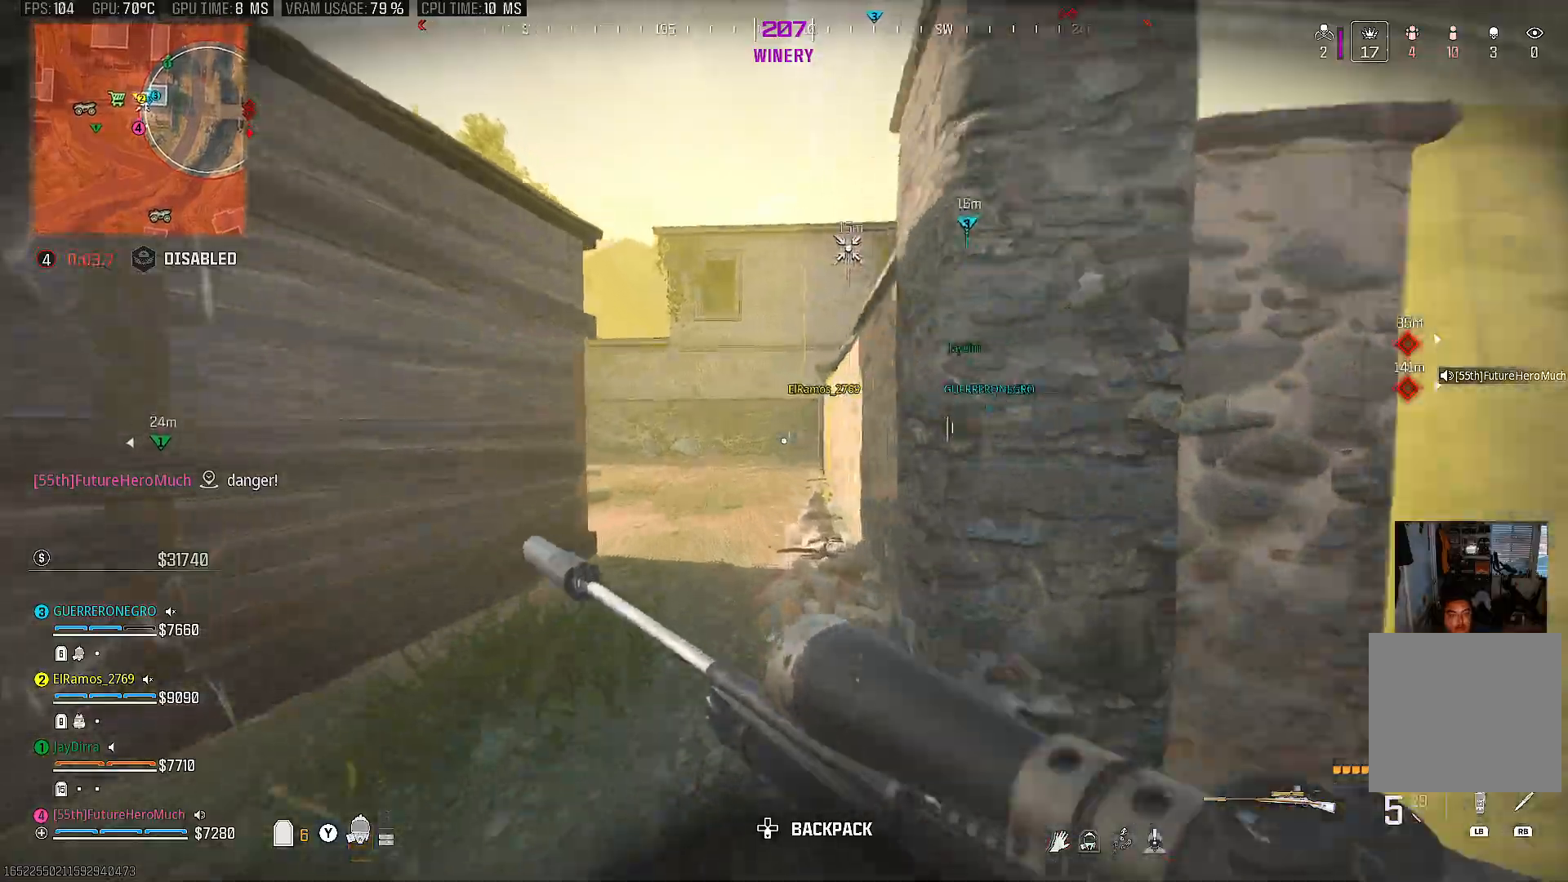
{"buttons": [], "left_stick": "up-left", "right_stick": "center", "events": [[17, "right_stick", "right"], [133, "left_stick", "up"], [283, "right_stick", "center"], [417, "left_stick", "up-left"]]}
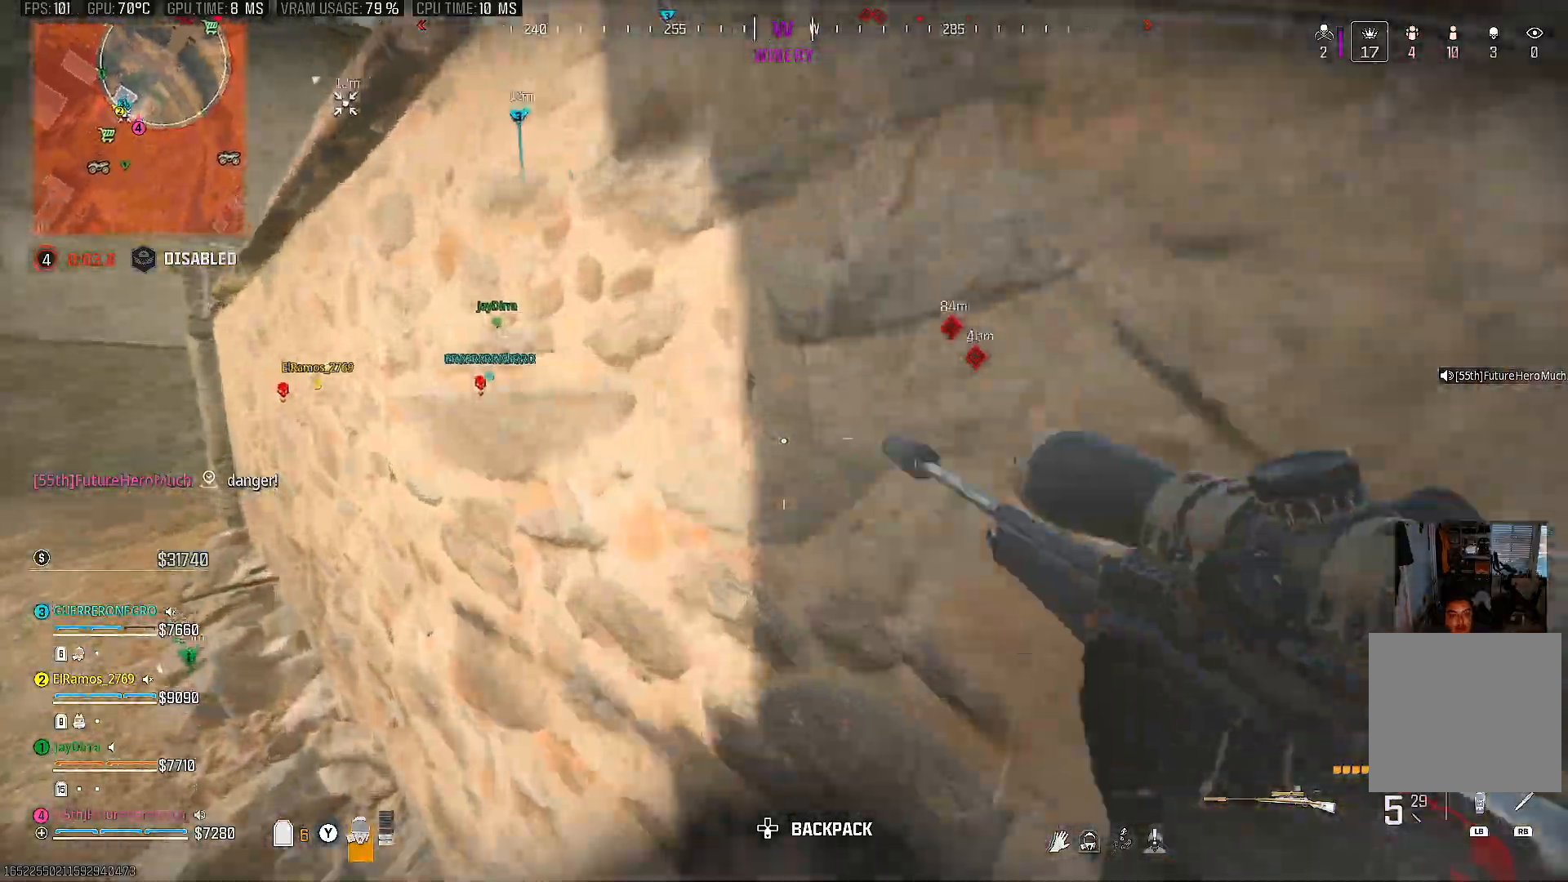
{"buttons": ["CROSS"], "left_stick": "up", "right_stick": "center", "events": [[67, "right_stick", "left"], [217, "right_stick", "center"], [267, "CROSS", "down"], [267, "right_stick", "right"], [350, "left_stick", "up"], [417, "right_stick", "center"]]}
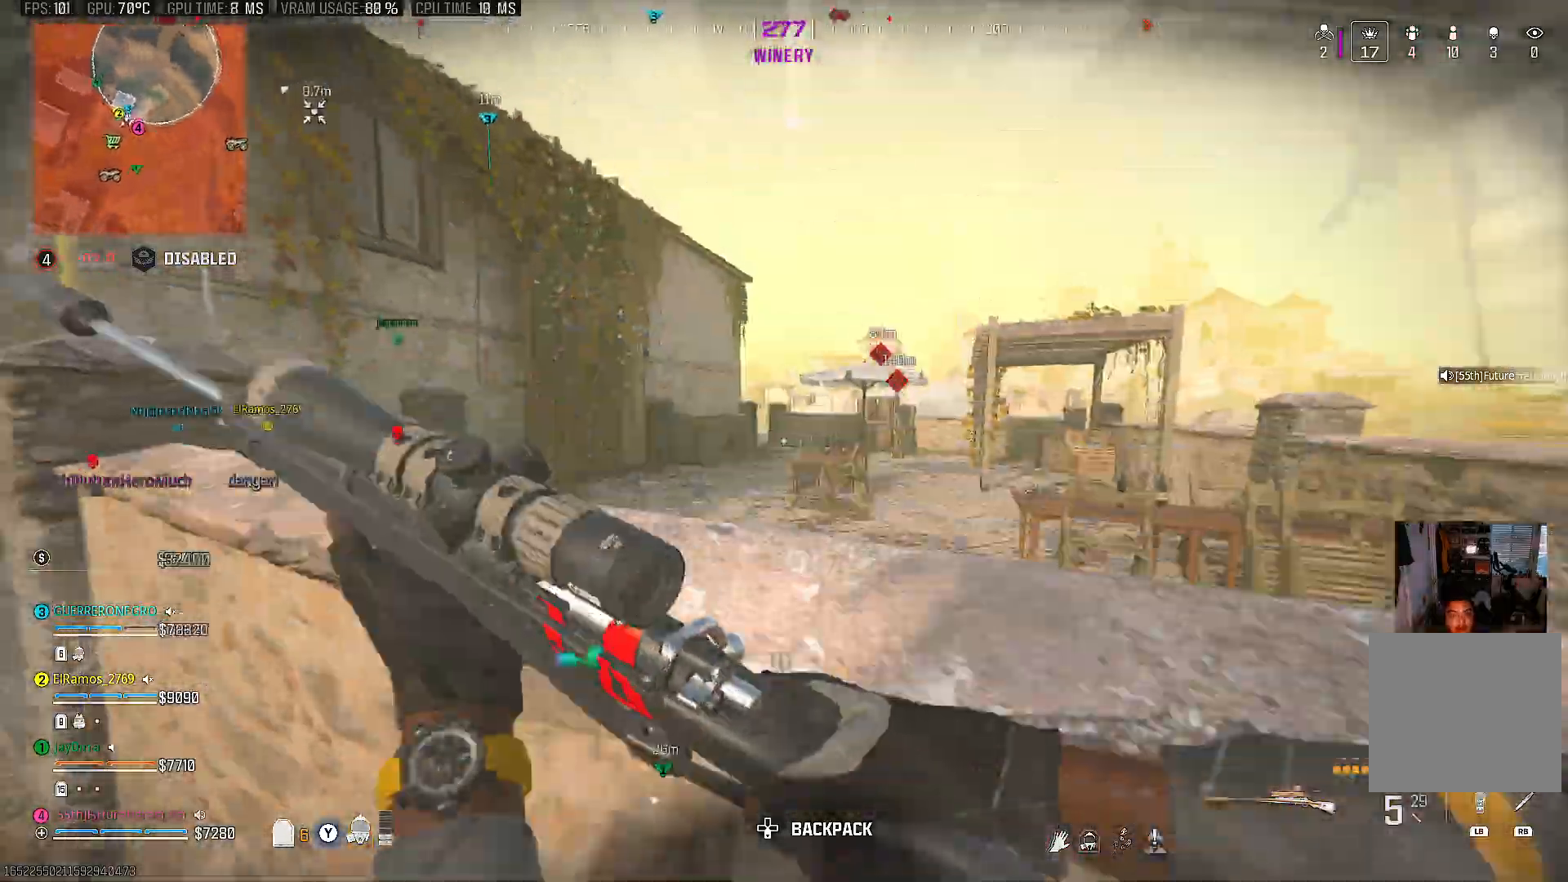
{"buttons": [], "left_stick": "up", "right_stick": "center", "events": [[67, "right_stick", "down-right"], [167, "CROSS", "up"], [233, "right_stick", "center"]]}
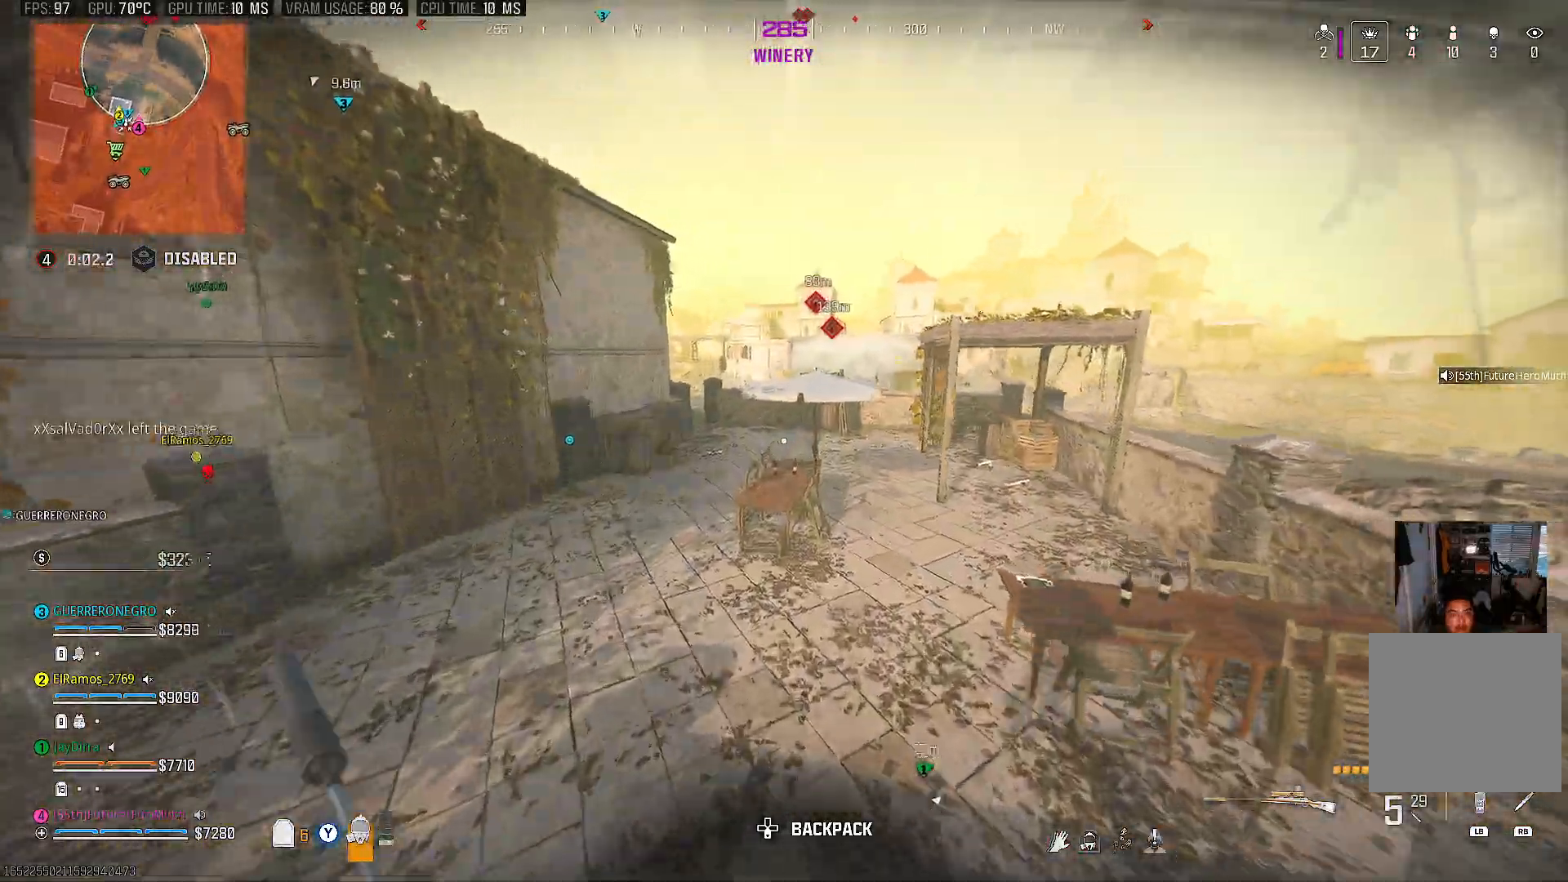
{"buttons": [], "left_stick": "up-right", "right_stick": "center", "events": [[100, "right_stick", "right"], [233, "right_stick", "center"], [283, "left_stick", "up-right"], [333, "right_stick", "right"], [467, "right_stick", "center"]]}
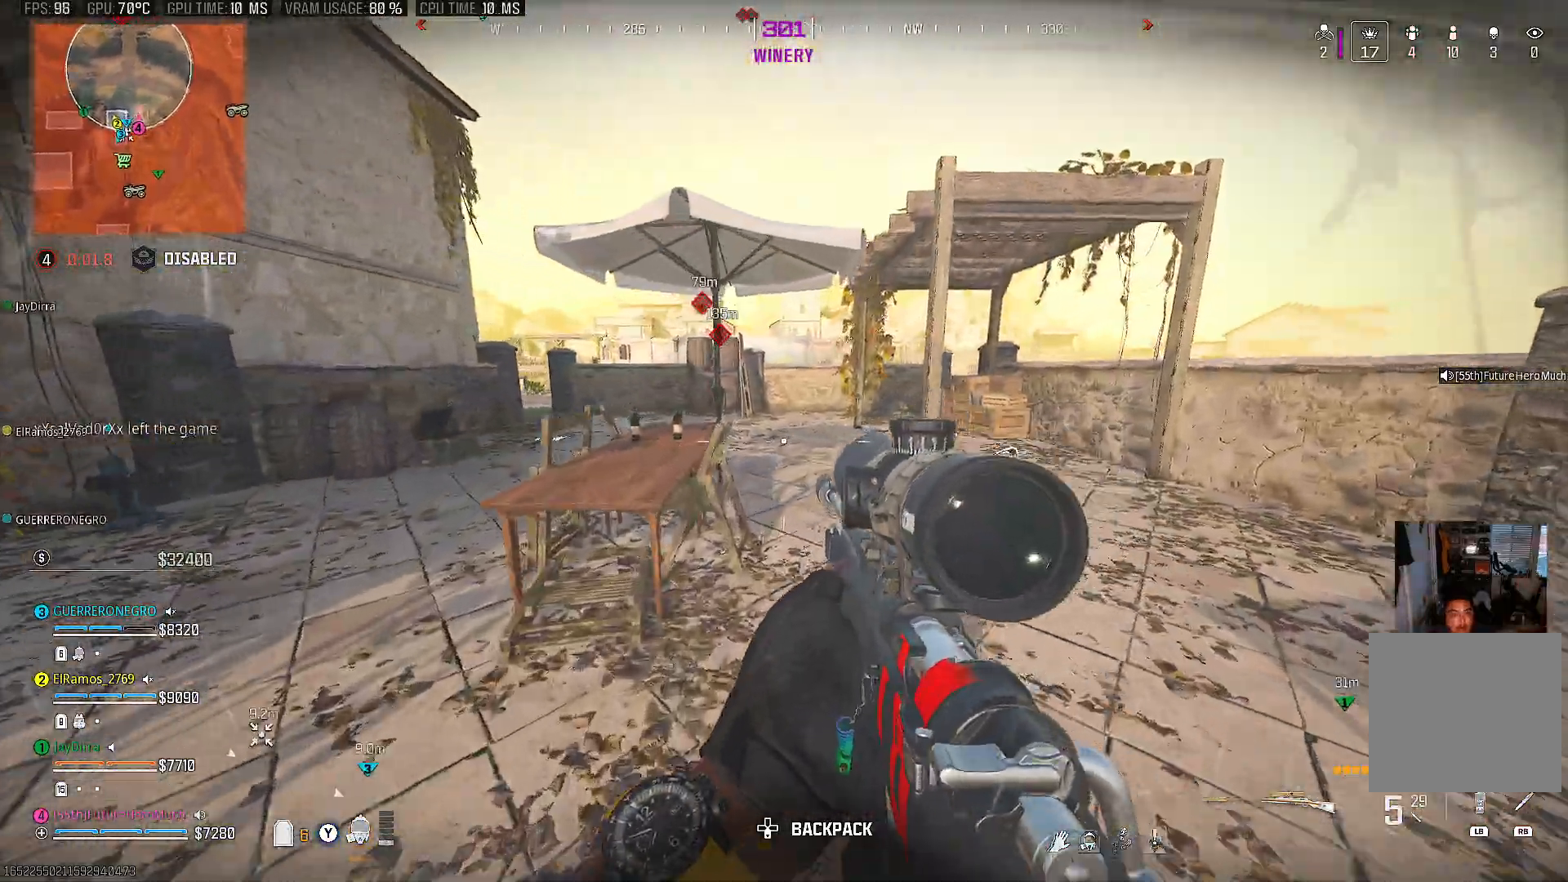
{"buttons": [], "left_stick": "up-right", "right_stick": "center", "events": [[100, "TRIANGLE", "down"], [150, "TRIANGLE", "up"]]}
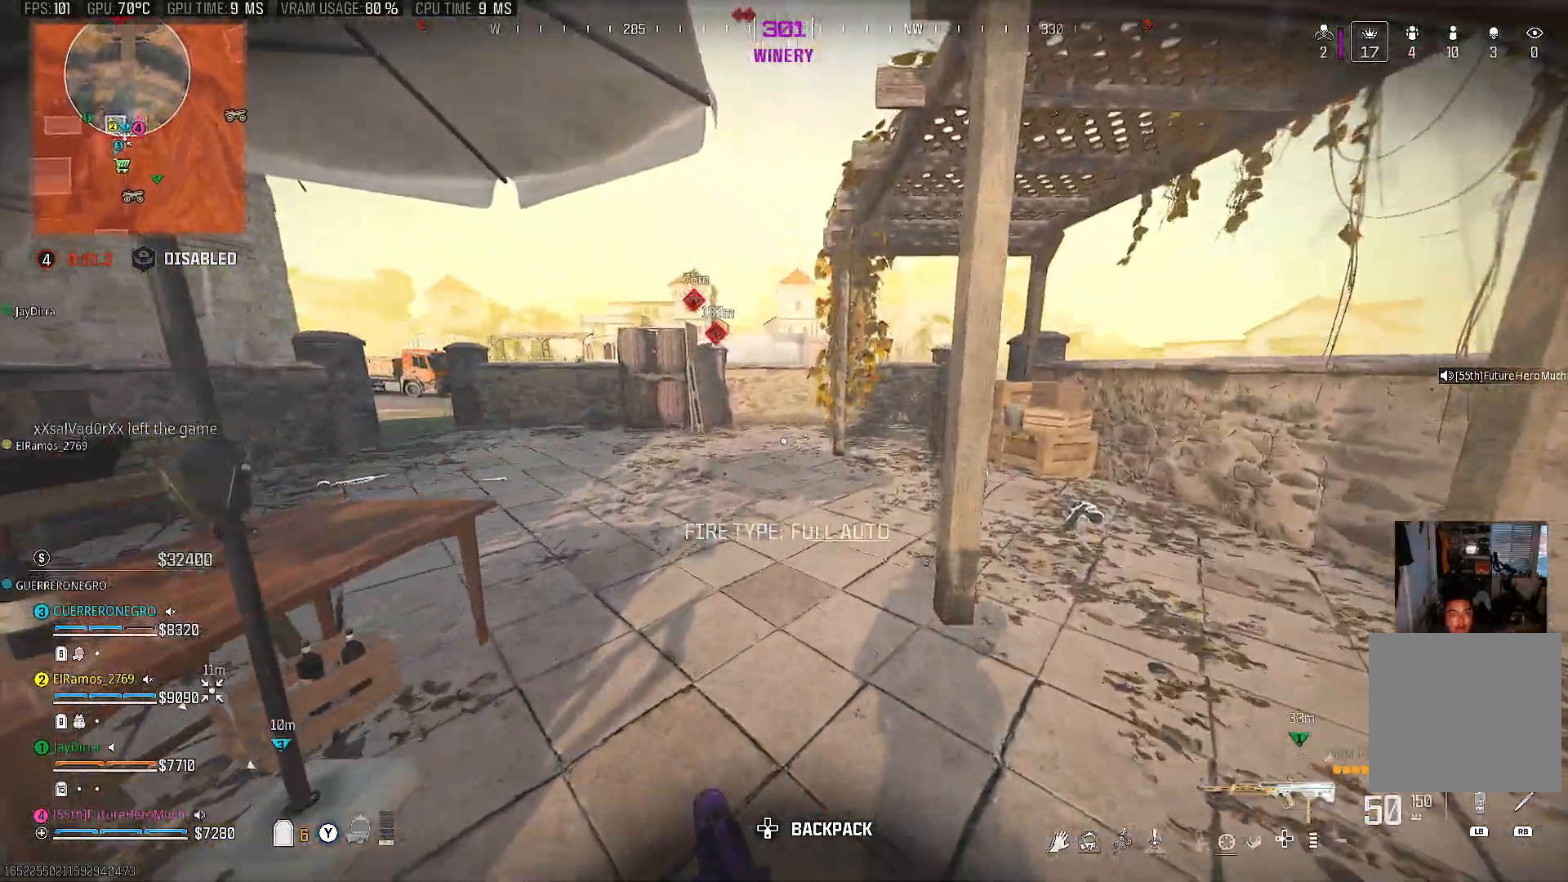
{"buttons": [], "left_stick": "up-right", "right_stick": "center", "events": [[17, "left_stick", "right"], [33, "CIRCLE", "down"], [367, "CIRCLE", "up"], [383, "left_stick", "up-right"]]}
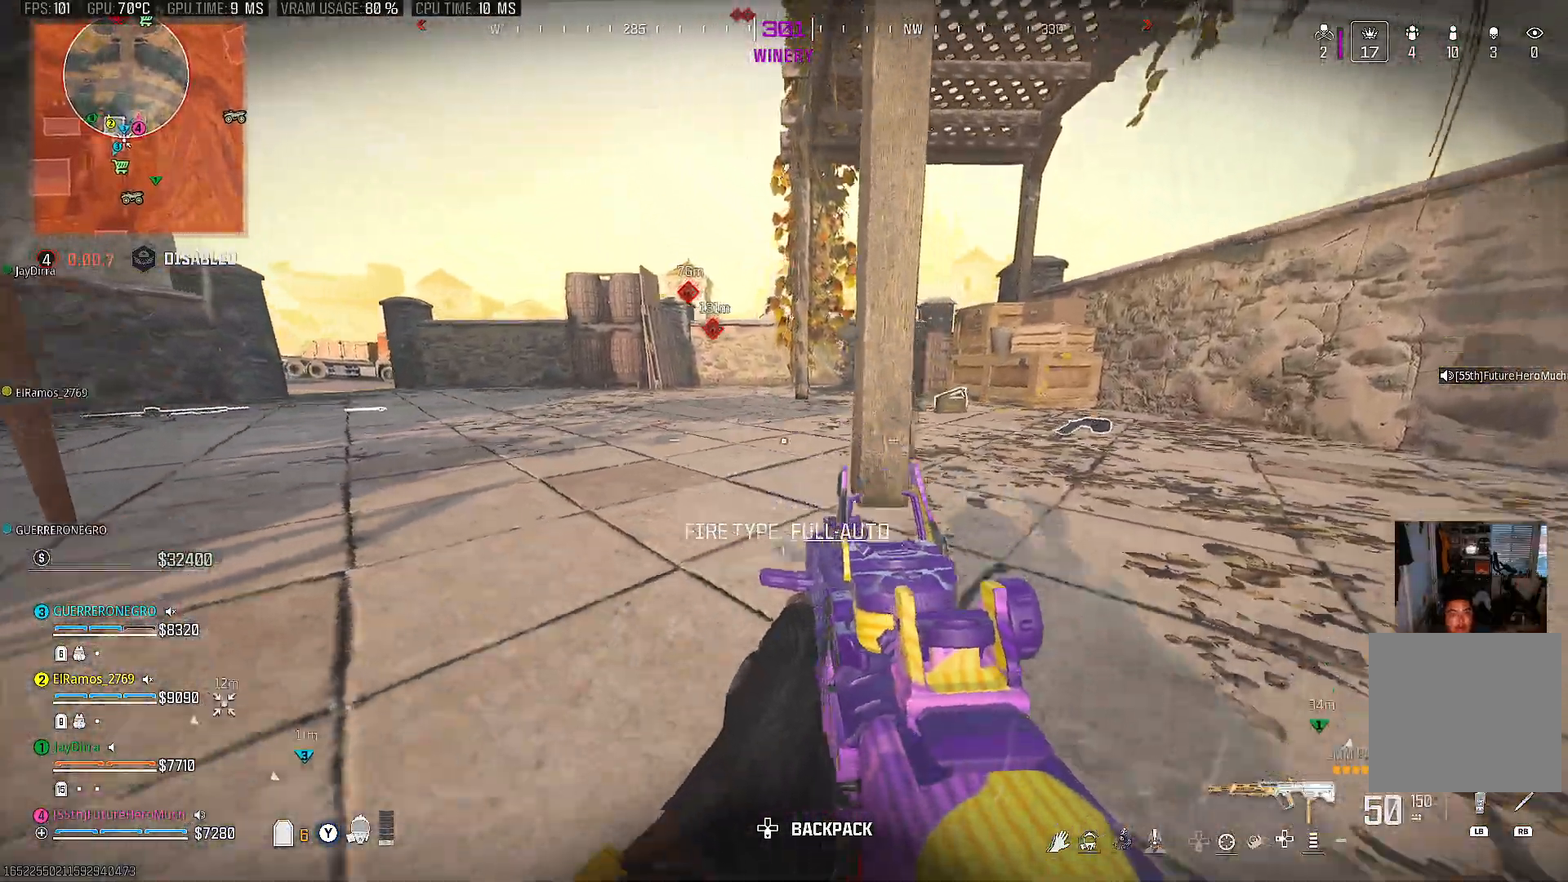
{"buttons": [], "left_stick": "up-right", "right_stick": "center", "events": [[100, "left_stick", "right"], [167, "TRIANGLE", "down"], [267, "TRIANGLE", "up"], [333, "left_stick", "up-right"]]}
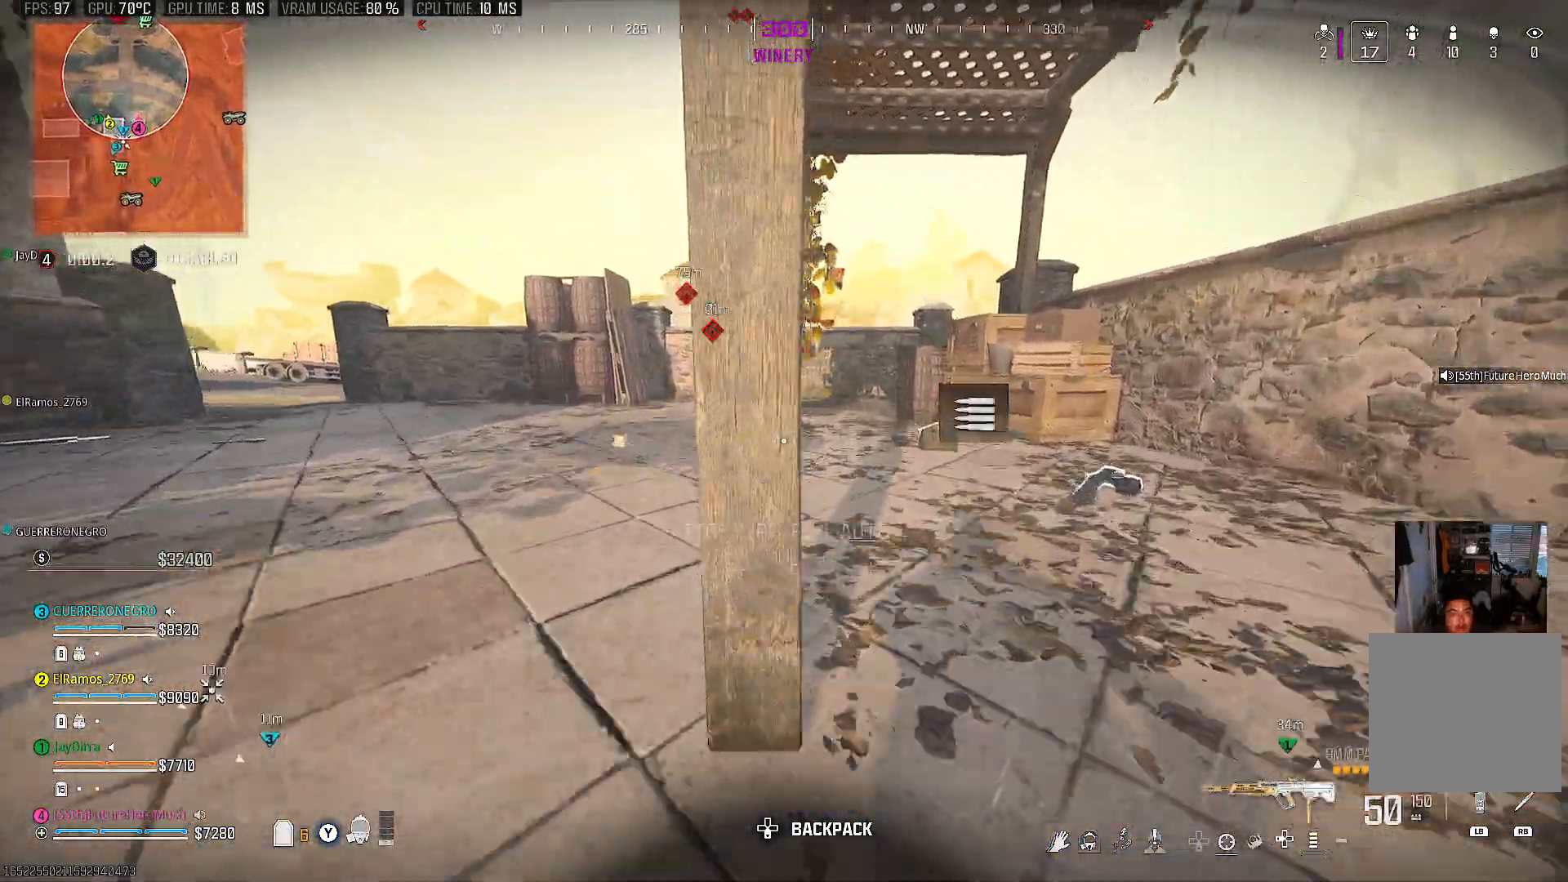
{"buttons": [], "left_stick": "up-right", "right_stick": "center", "events": [[150, "left_stick", "right"], [383, "left_stick", "up-right"]]}
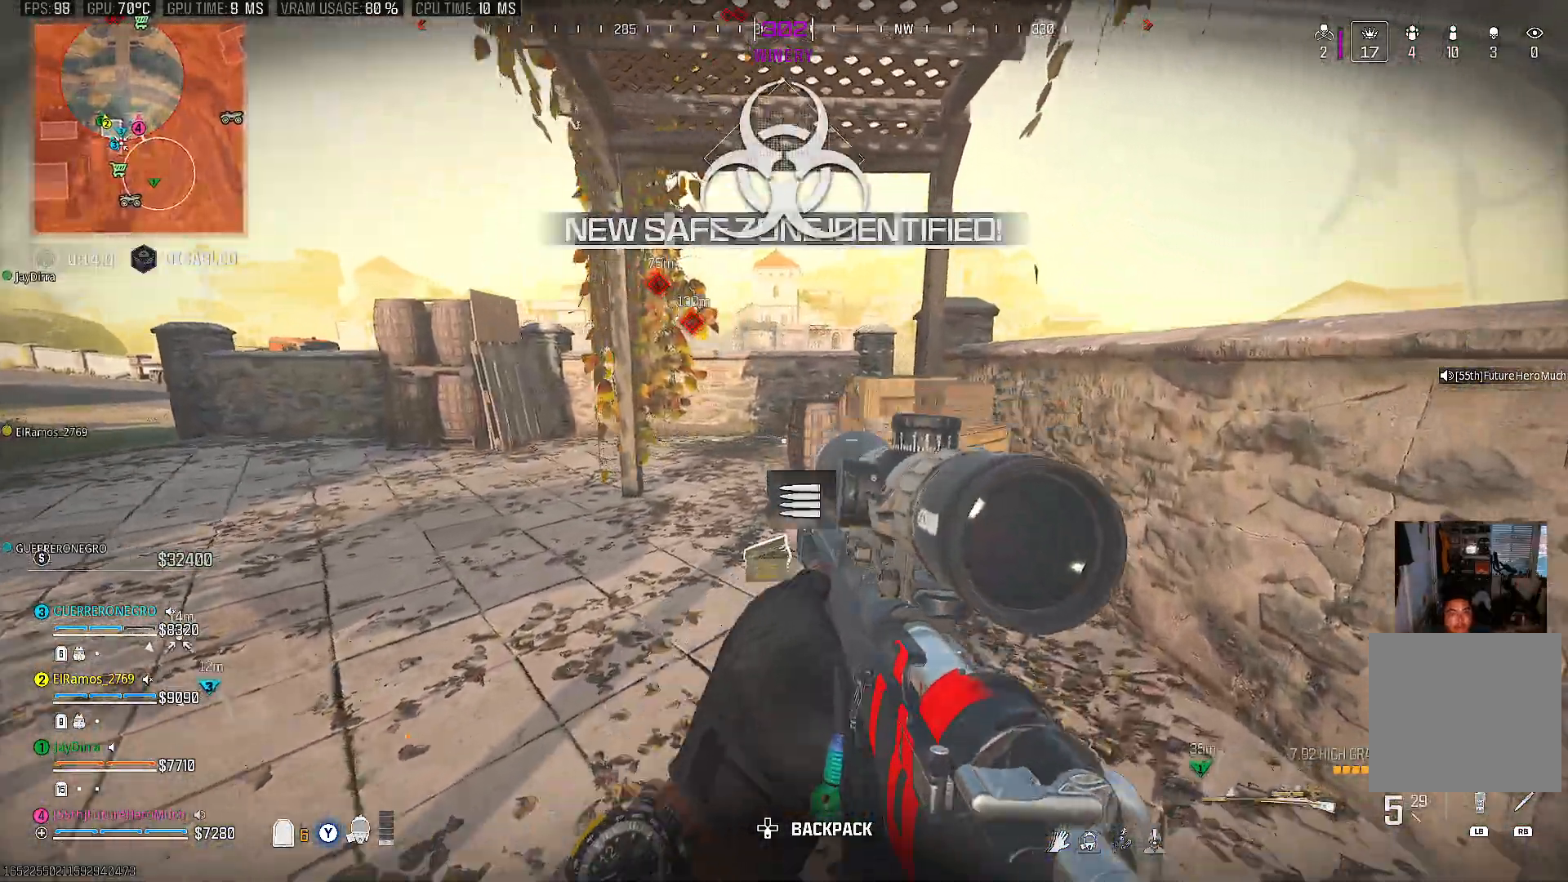
{"buttons": [], "left_stick": "up-right", "right_stick": "up-left", "events": [[250, "right_stick", "up-left"]]}
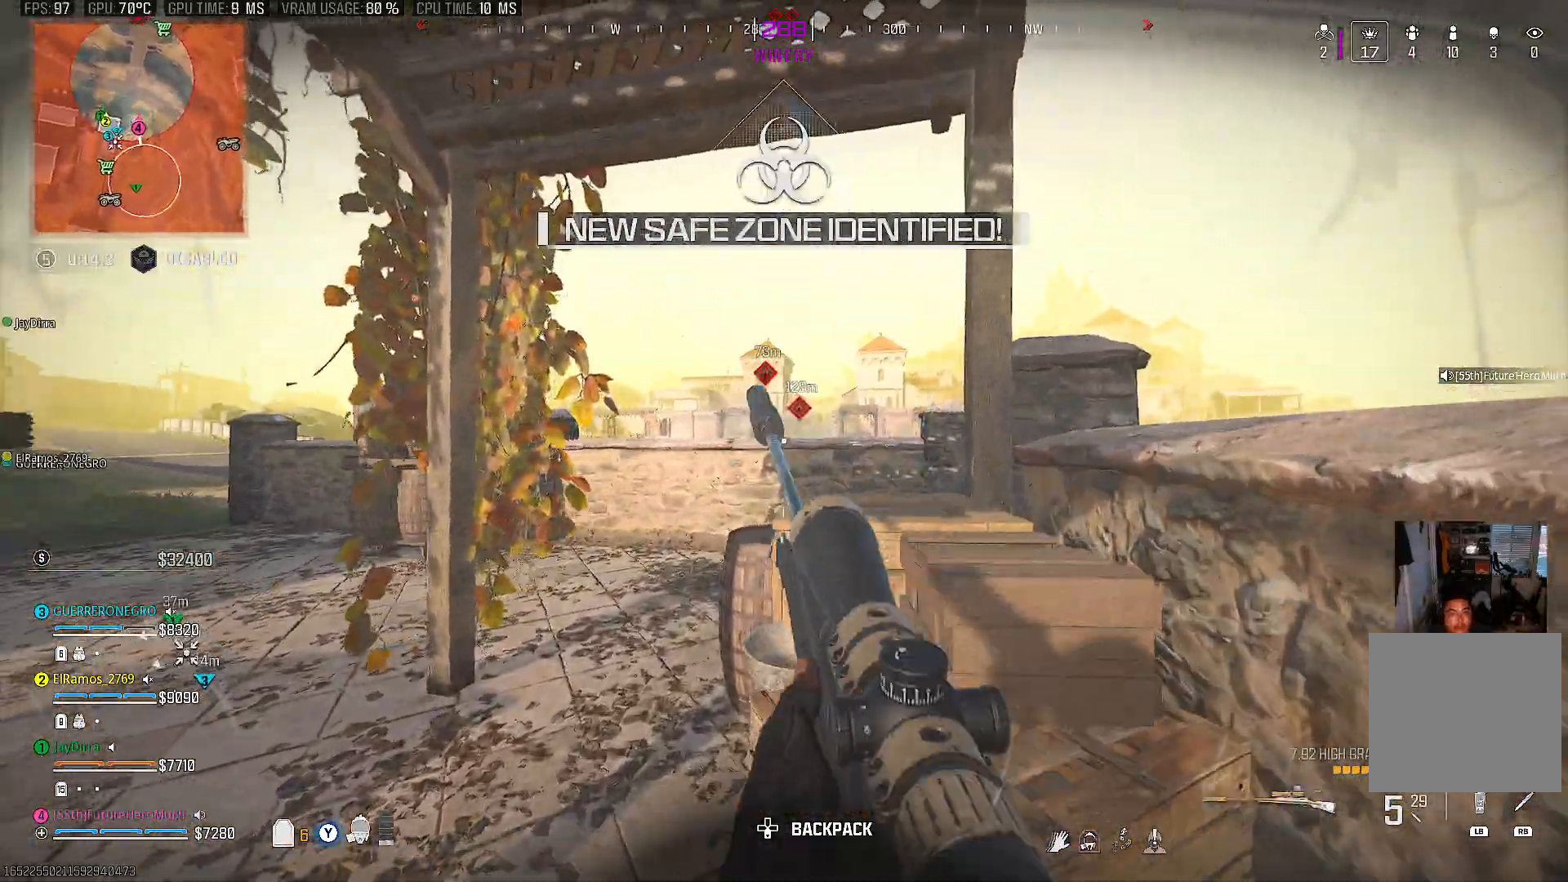
{"buttons": [], "left_stick": "up", "right_stick": "center", "events": [[33, "right_stick", "center"], [117, "CROSS", "down"], [183, "right_stick", "down-right"], [250, "CROSS", "up"], [283, "left_stick", "up"], [283, "right_stick", "center"]]}
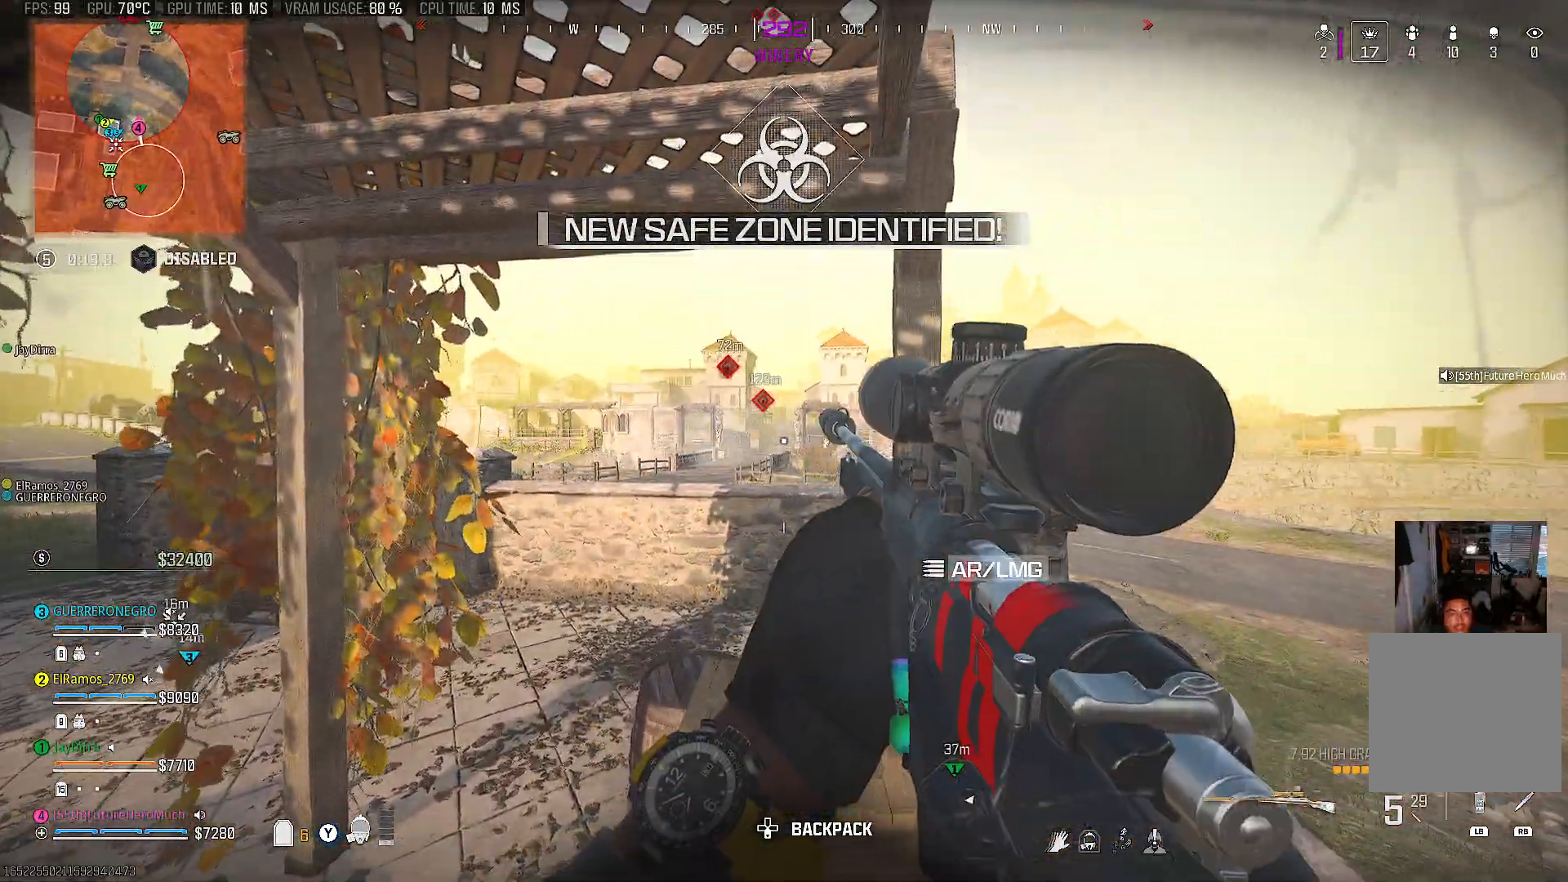
{"buttons": [], "left_stick": "center", "right_stick": "center", "events": [[267, "left_stick", "right"], [350, "CIRCLE", "down"], [350, "left_stick", "center"], [417, "CIRCLE", "up"]]}
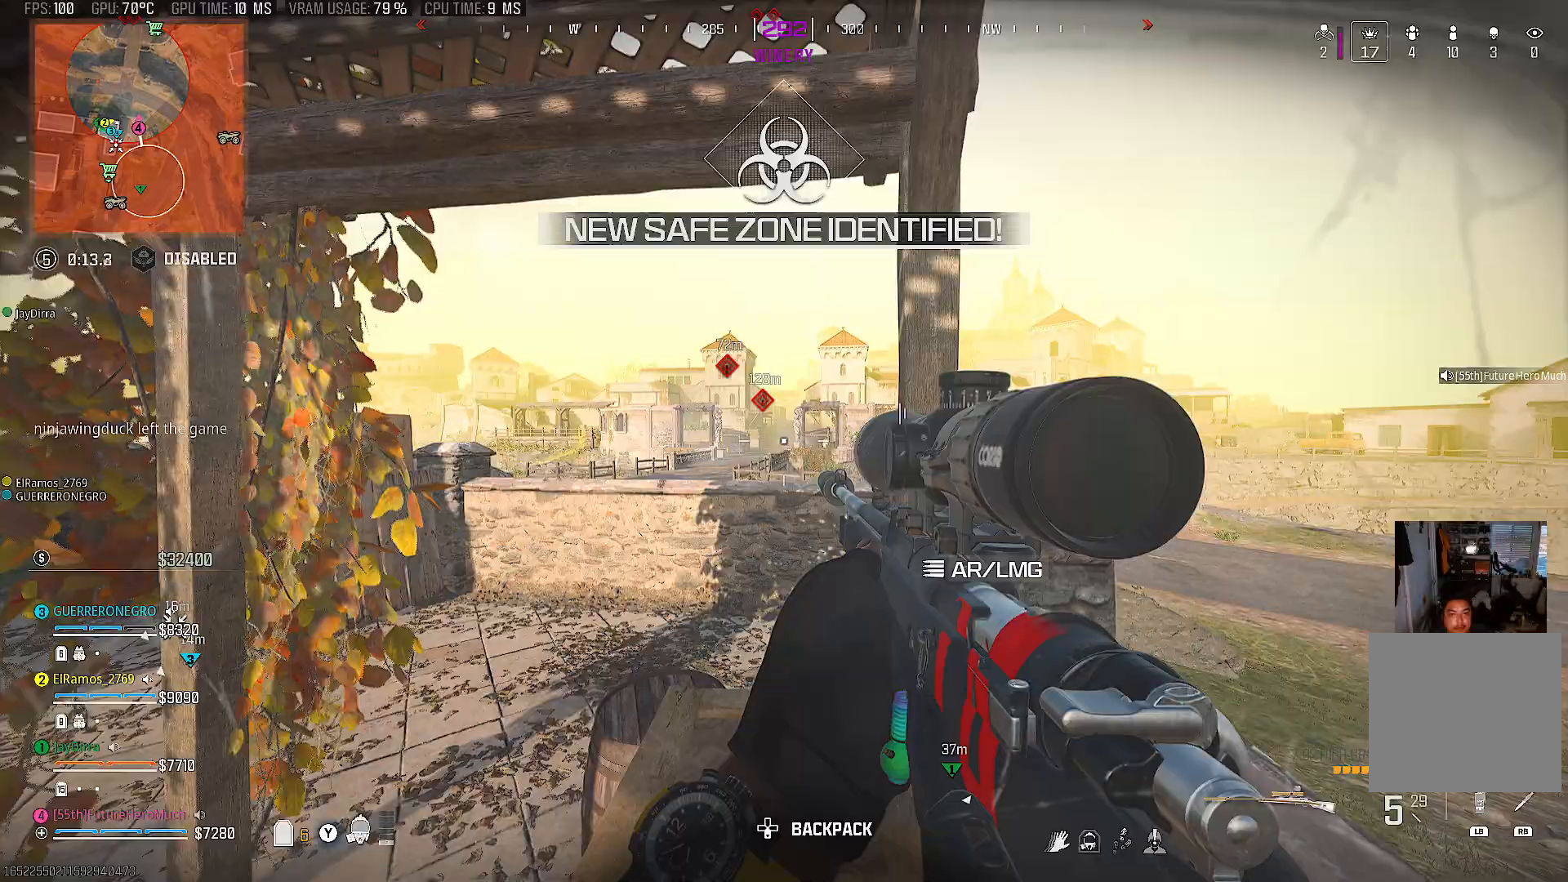
{"buttons": ["L2"], "left_stick": "center", "right_stick": "up", "events": [[217, "right_stick", "right"], [283, "right_stick", "center"], [417, "L2", "down"], [467, "right_stick", "up"]]}
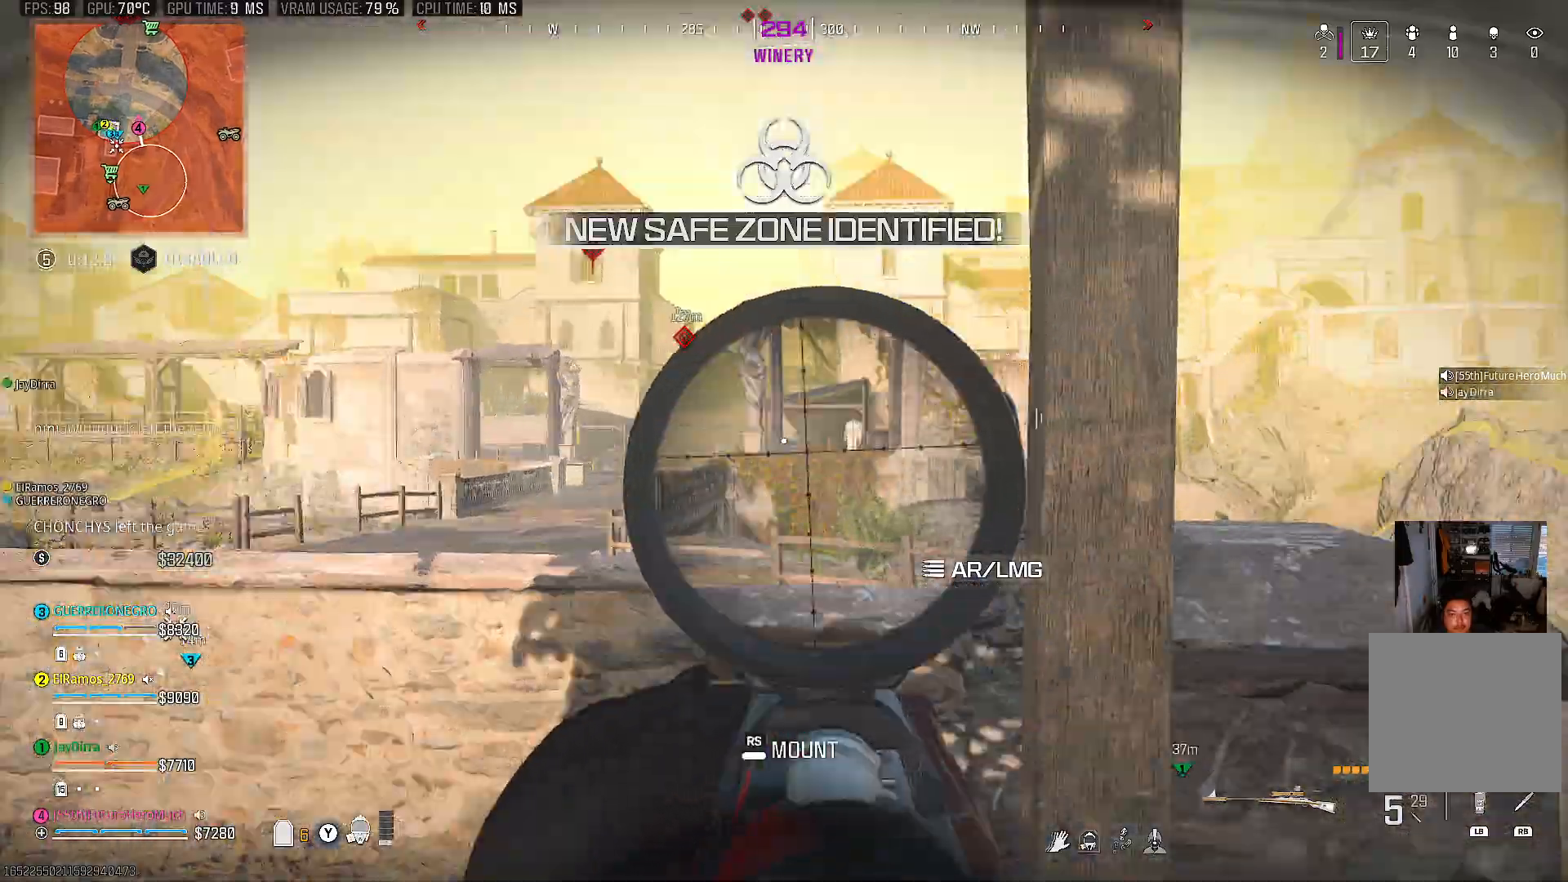
{"buttons": ["CIRCLE"], "left_stick": "center", "right_stick": "right", "events": [[133, "right_stick", "right"], [150, "CIRCLE", "down"], [250, "right_stick", "center"], [383, "L2", "up"], [433, "right_stick", "right"]]}
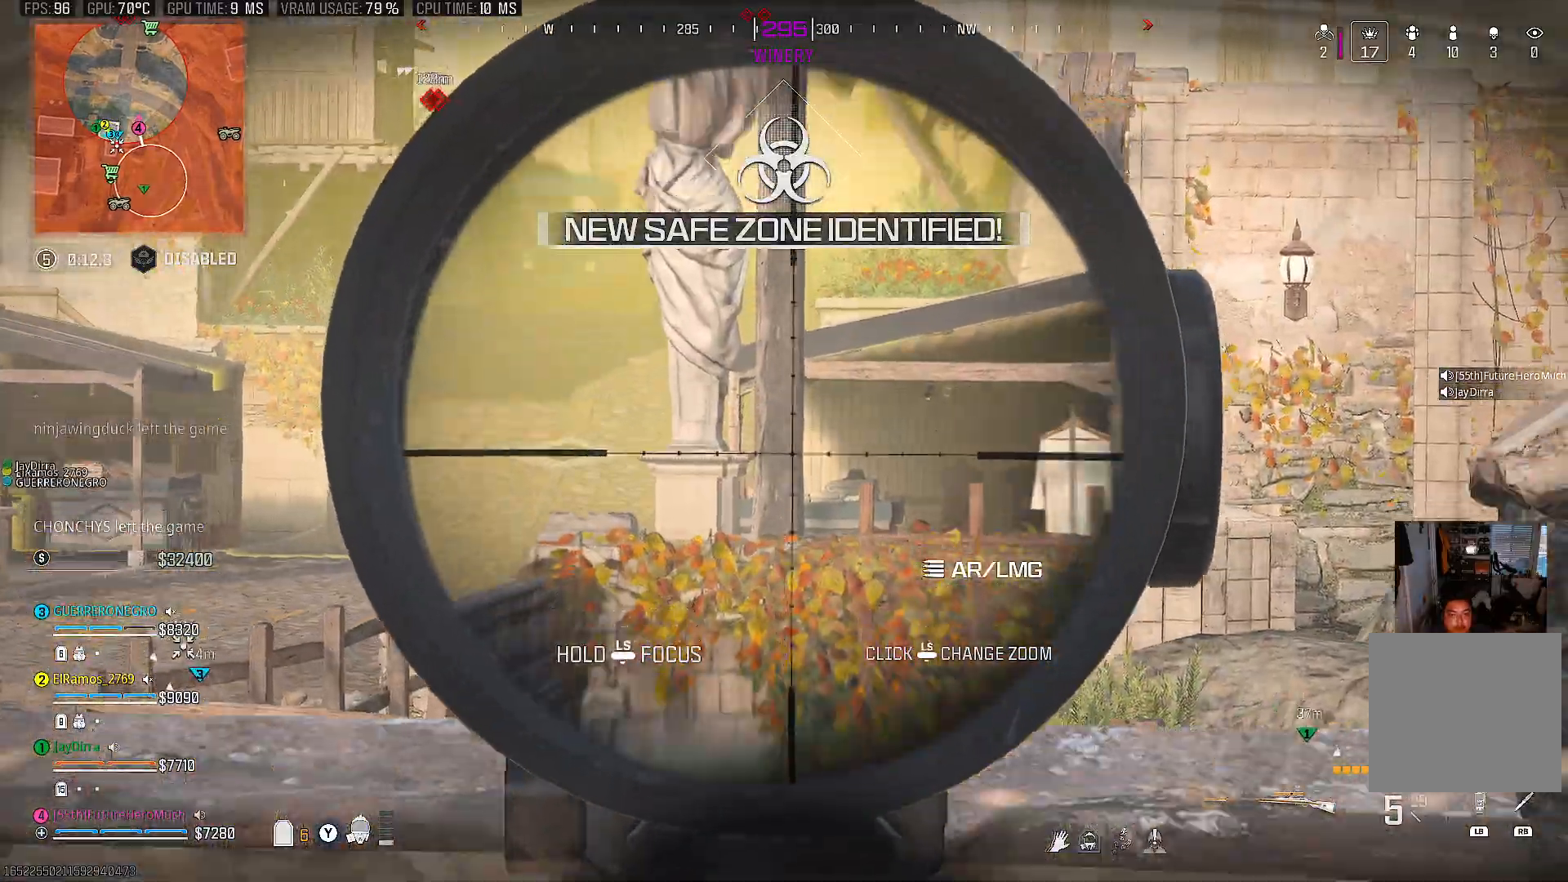
{"buttons": [], "left_stick": "center", "right_stick": "left", "events": [[33, "L2", "down"], [83, "right_stick", "up-left"], [100, "CIRCLE", "up"], [317, "L2", "up"], [483, "right_stick", "left"]]}
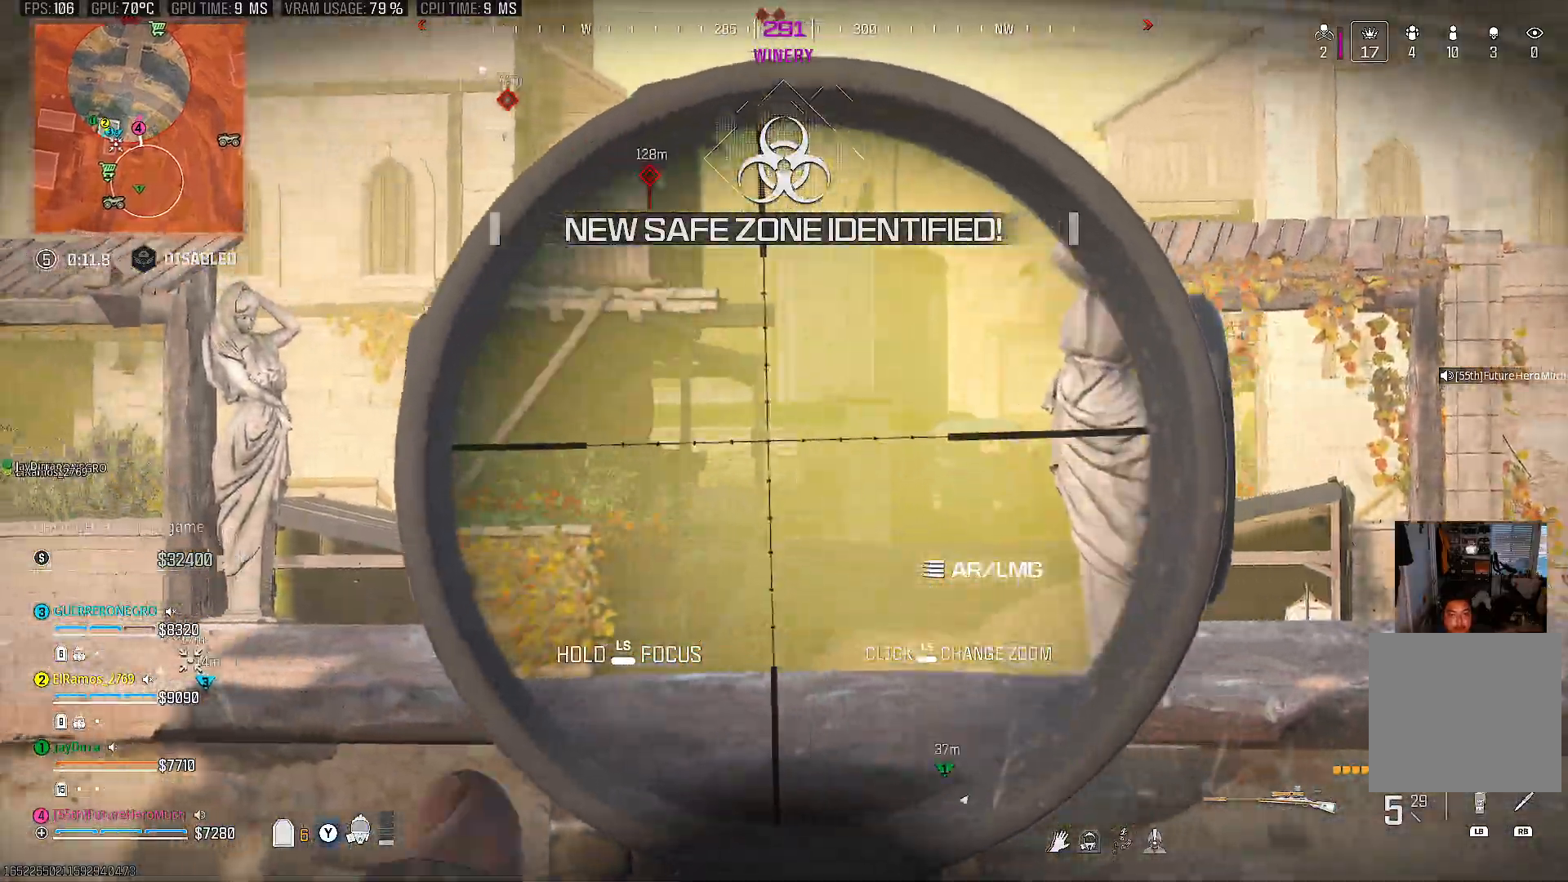
{"buttons": [], "left_stick": "center", "right_stick": "up-left"}